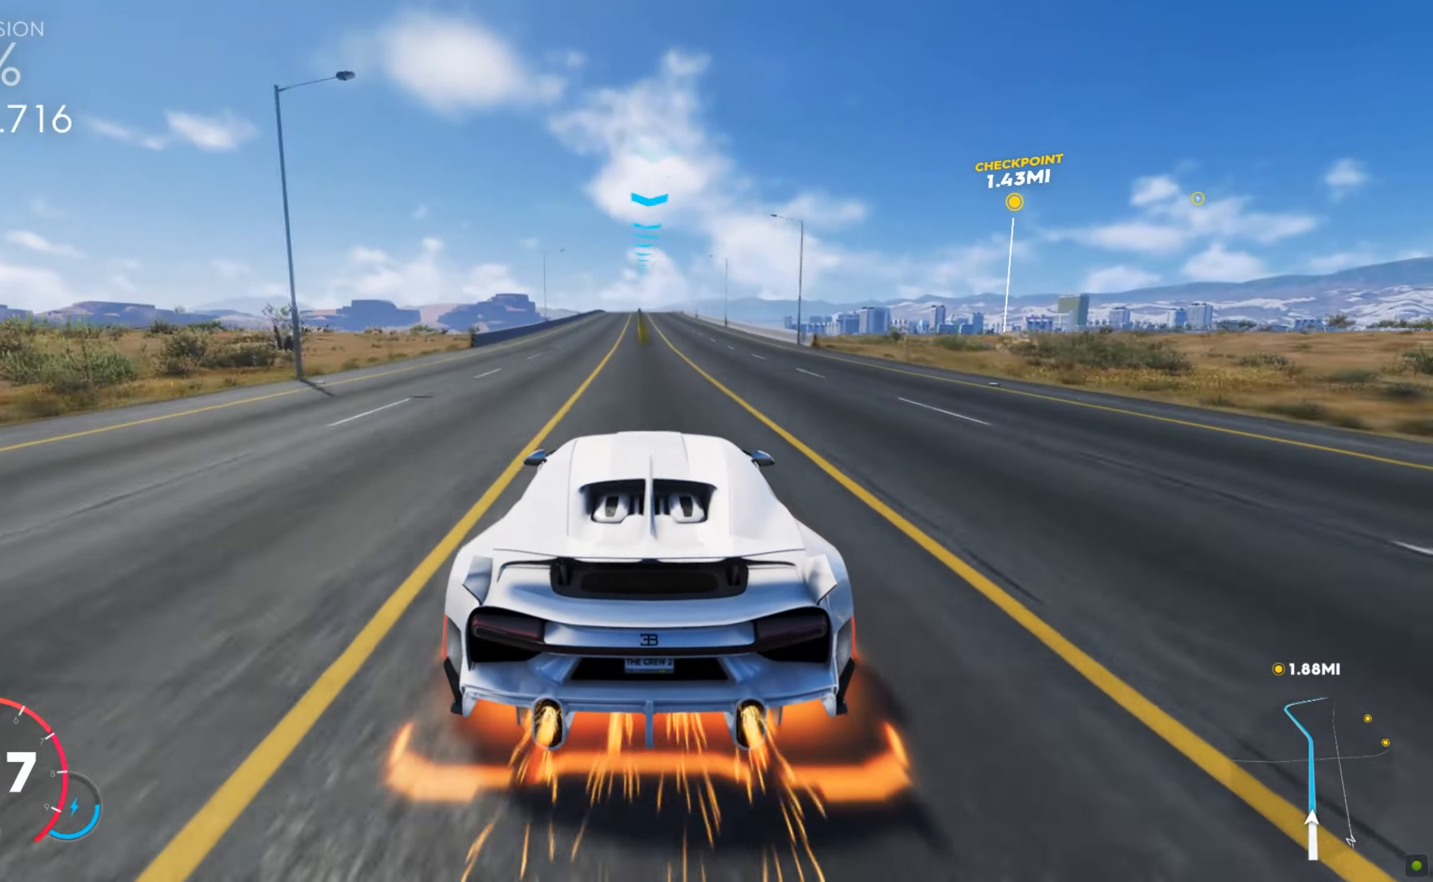
Gameplay with keyboard and mouse; each line is a JSON object with the keys and mouse buttons held at the frame after it. "events" lists presses ("down") and releases ("up") of "a", "d", "s", "shift", "space", "w", "mouse_left" and "mouse_right" between this image and that frame as [ms after this image, input, new state], when the widget could be followed in between. "mouse_left", "mouse_right" = the "left", "right" buttons of the "mouse" list. No other keys are recorded. Mouse movement is not recorded.
{"keys": ["w"], "mouse": [], "events": [[17, "shift", "up"], [188, "a", "down"], [240, "a", "up"]]}
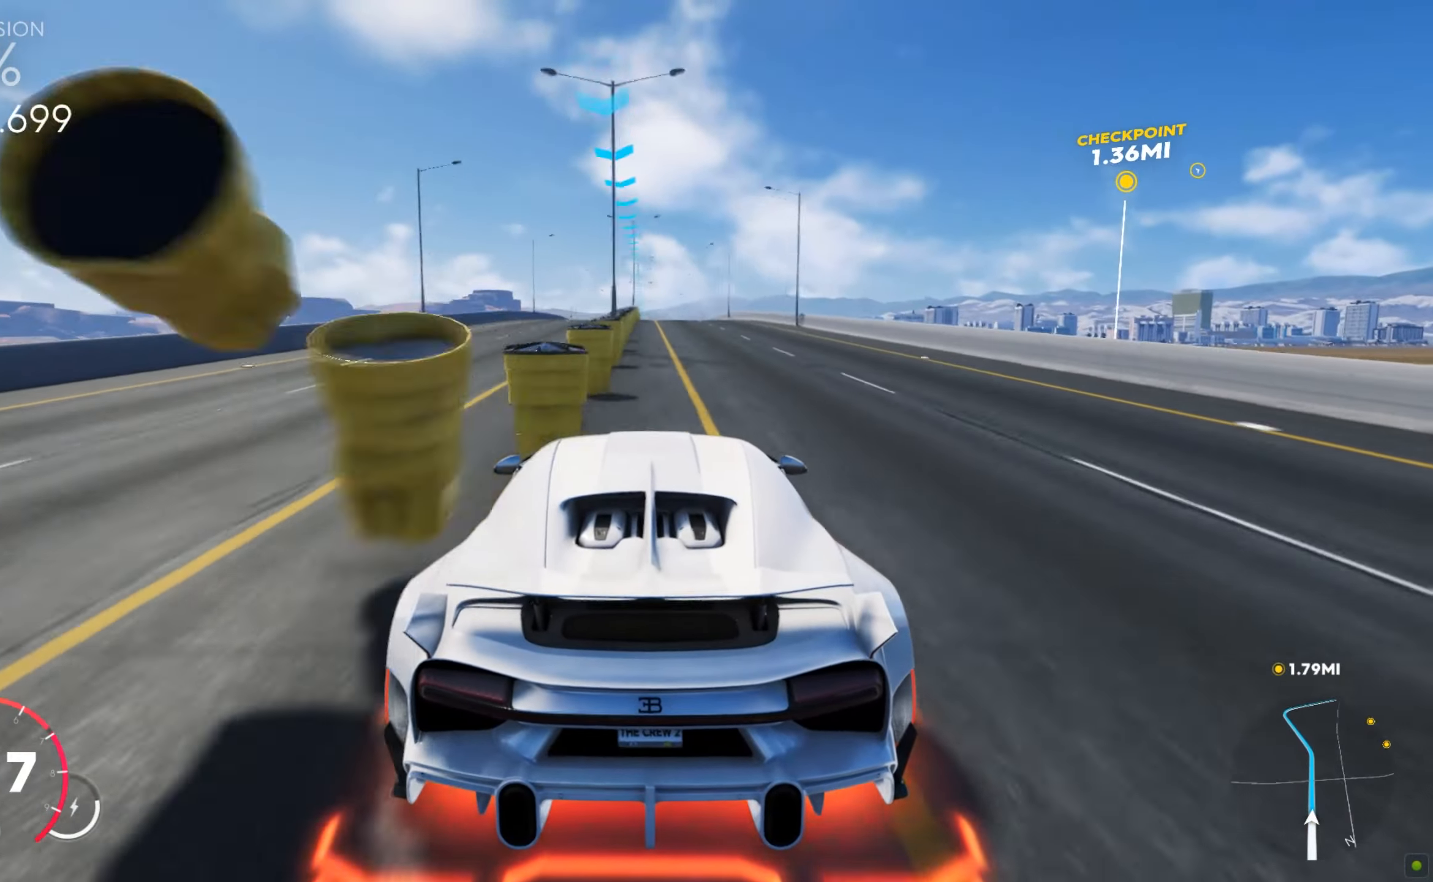
{"keys": ["a", "w"], "mouse": [], "events": [[257, "a", "down"], [309, "a", "up"], [514, "a", "down"]]}
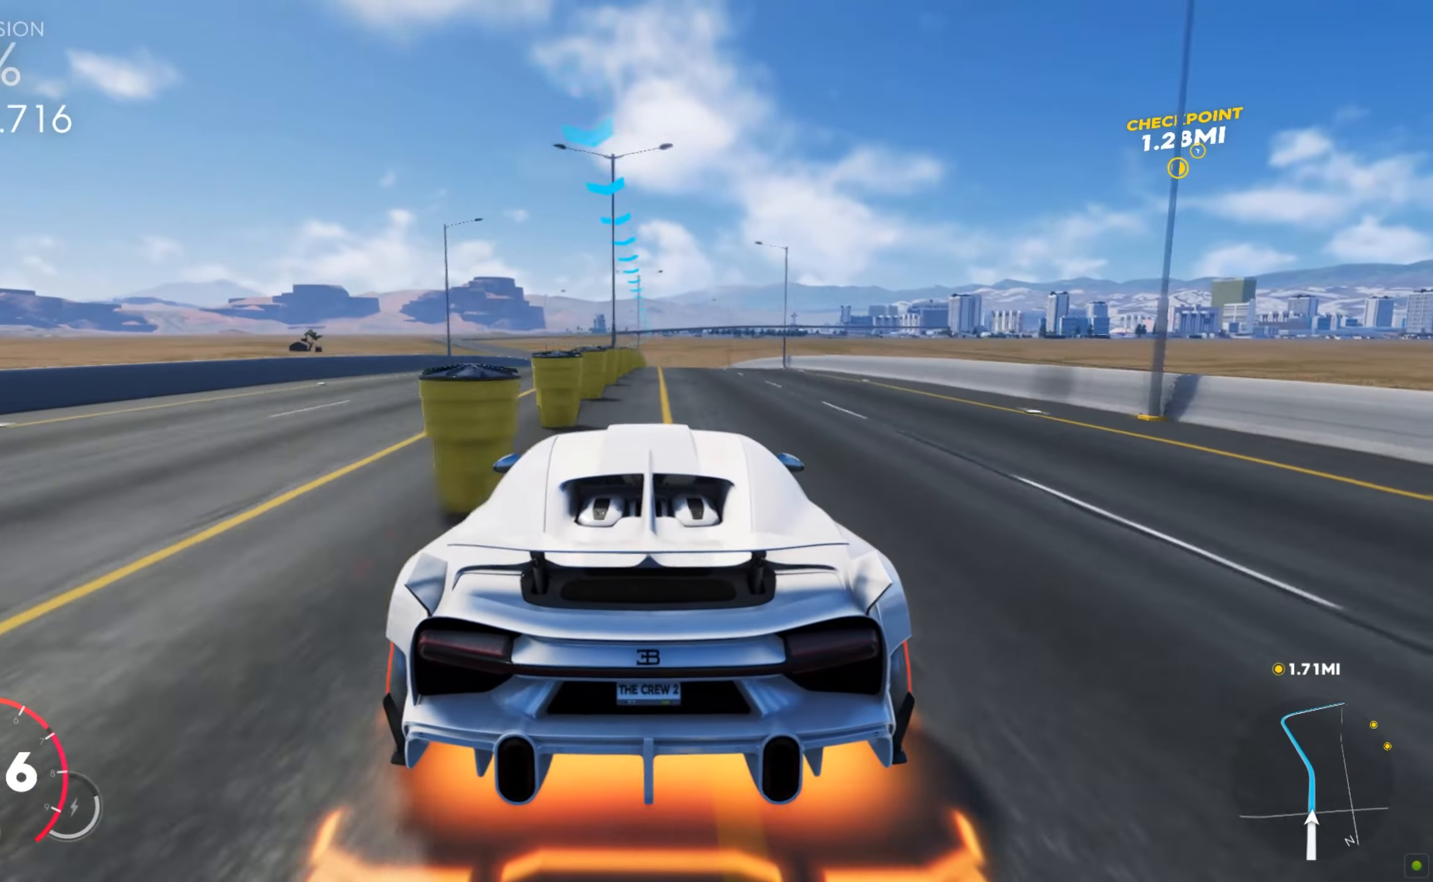
{"keys": ["w"], "mouse": [], "events": [[51, "a", "up"], [86, "a", "down"], [154, "a", "up"], [205, "a", "down"], [274, "a", "up"], [325, "a", "down"], [394, "a", "up"], [445, "a", "down"], [496, "a", "up"]]}
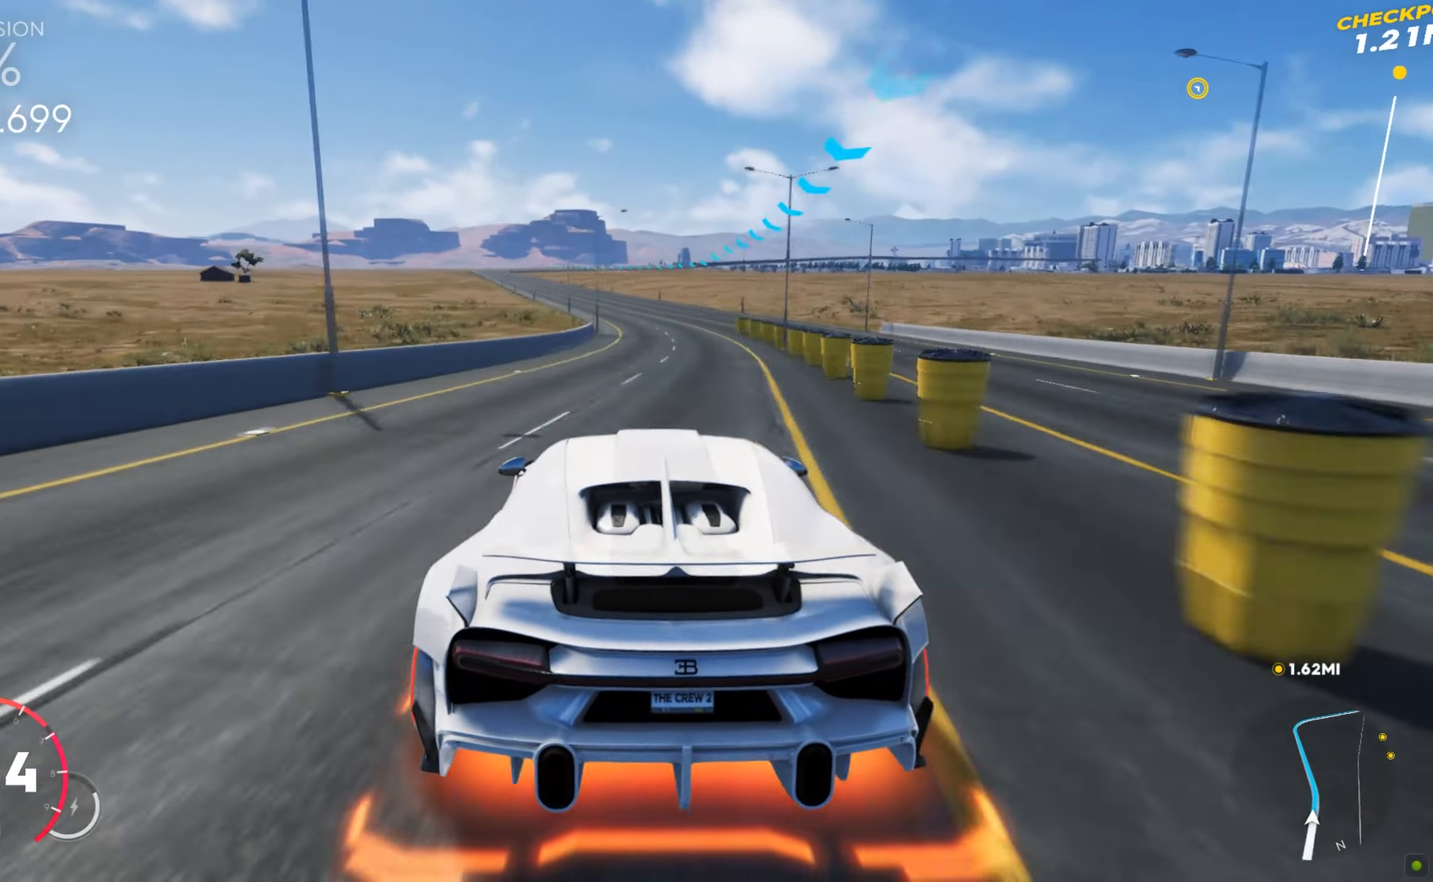
{"keys": ["w"], "mouse": [], "events": [[103, "a", "down"], [274, "a", "up"], [309, "a", "down"], [480, "a", "up"]]}
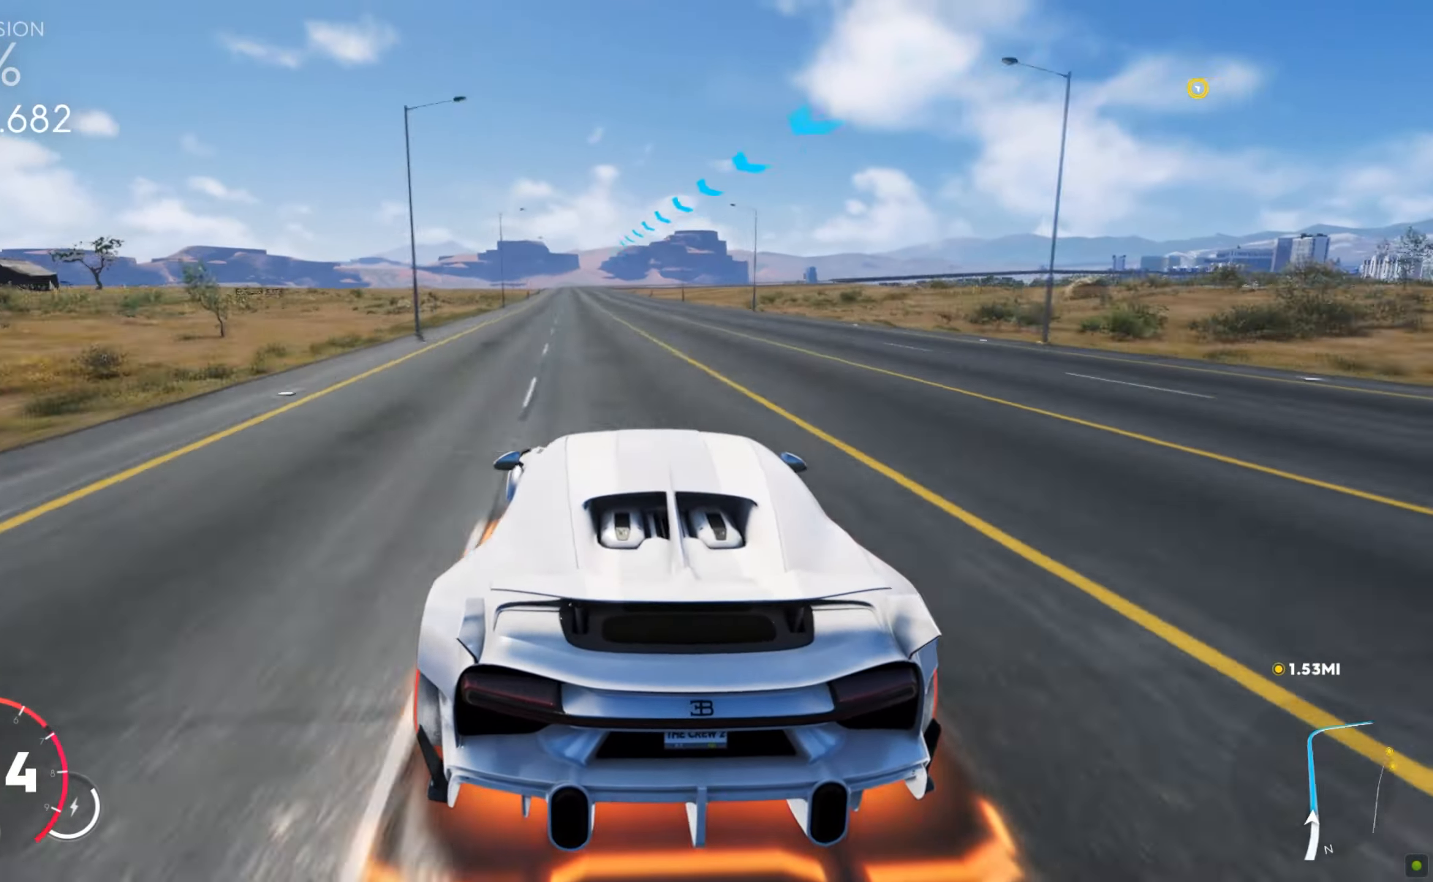
{"keys": ["a", "w"], "mouse": [], "events": [[17, "a", "down"], [120, "a", "up"], [171, "a", "down"], [240, "a", "up"], [496, "a", "down"]]}
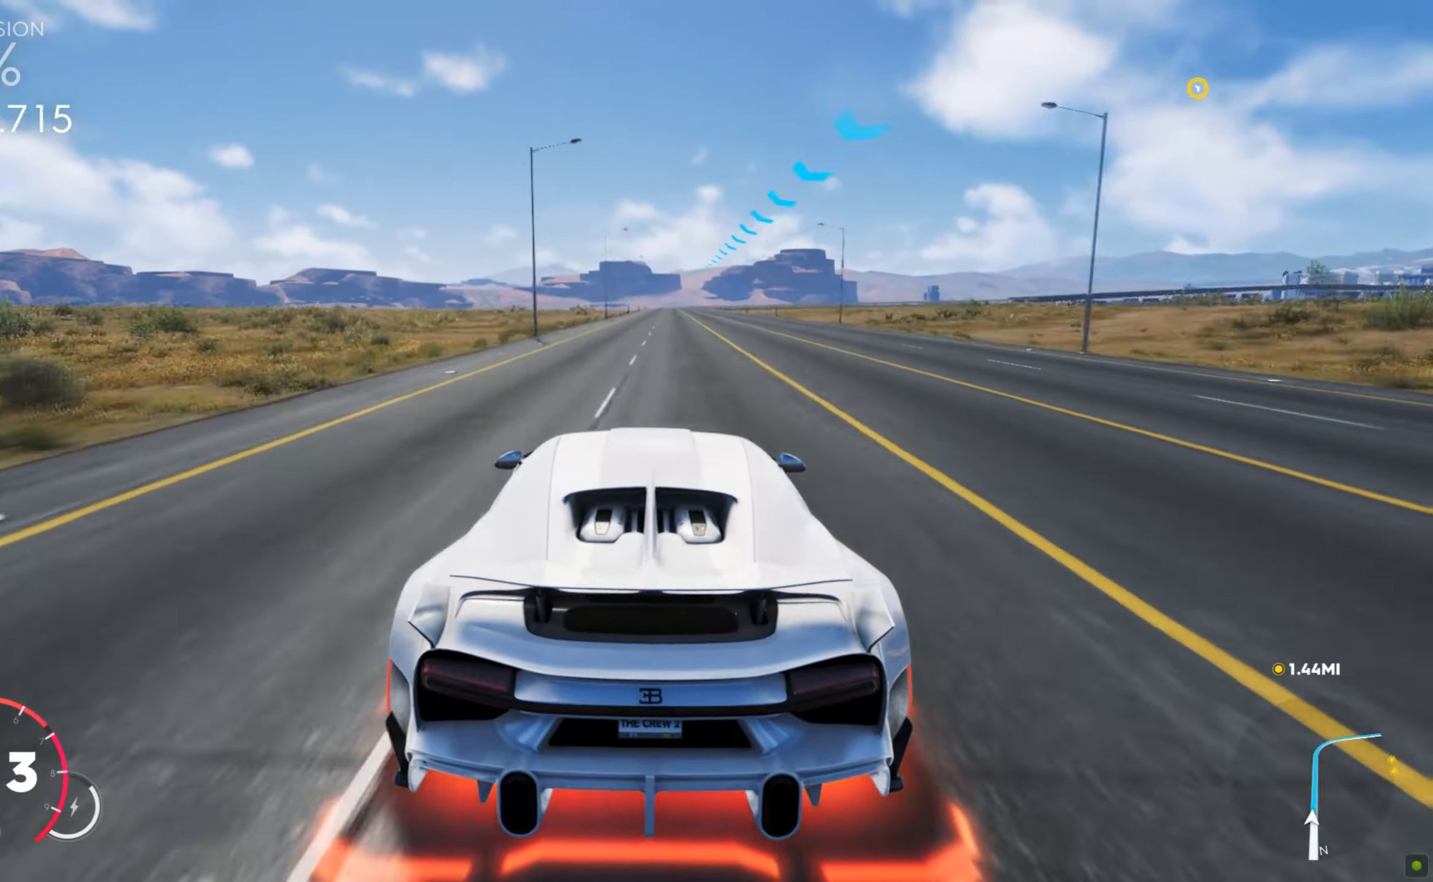
{"keys": ["w"], "mouse": [], "events": [[35, "a", "up"], [446, "d", "down"], [497, "d", "up"]]}
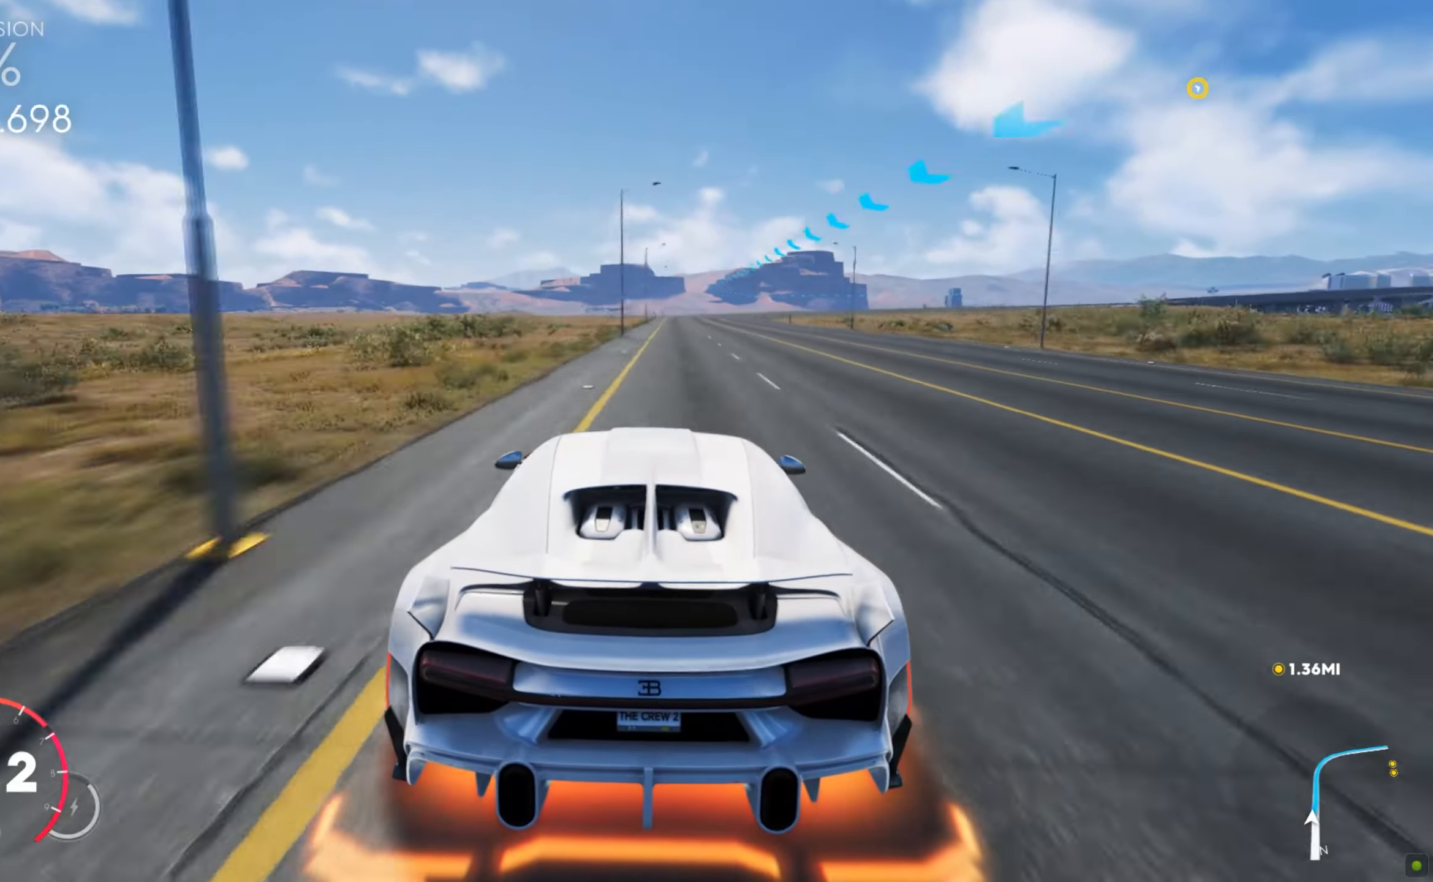
{"keys": ["d", "w"], "mouse": [], "events": [[51, "d", "down"], [86, "d", "up"], [257, "d", "down"], [394, "w", "up"], [480, "w", "down"]]}
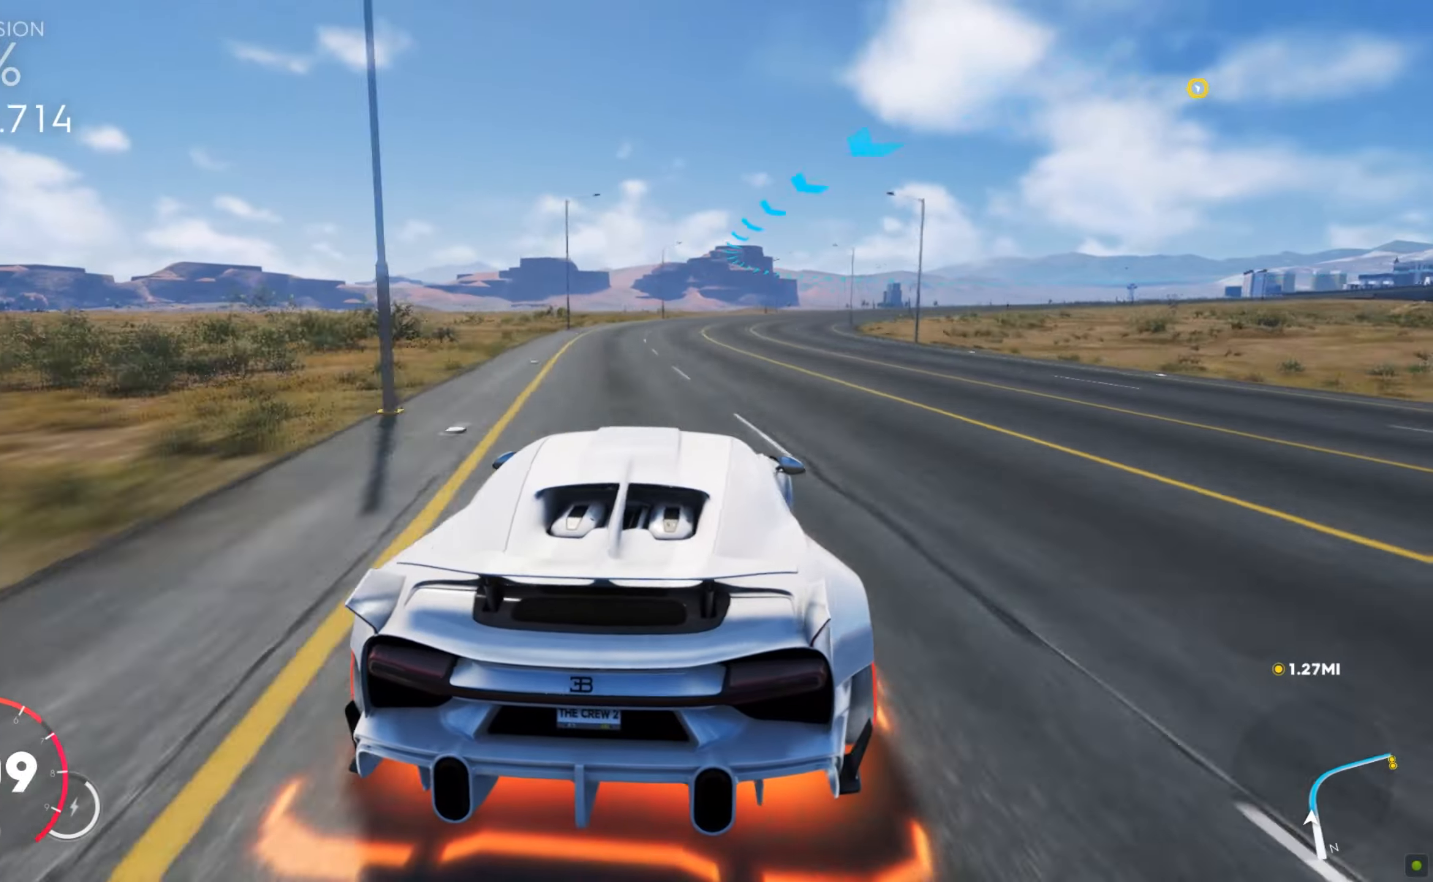
{"keys": ["d", "w"], "mouse": [], "events": []}
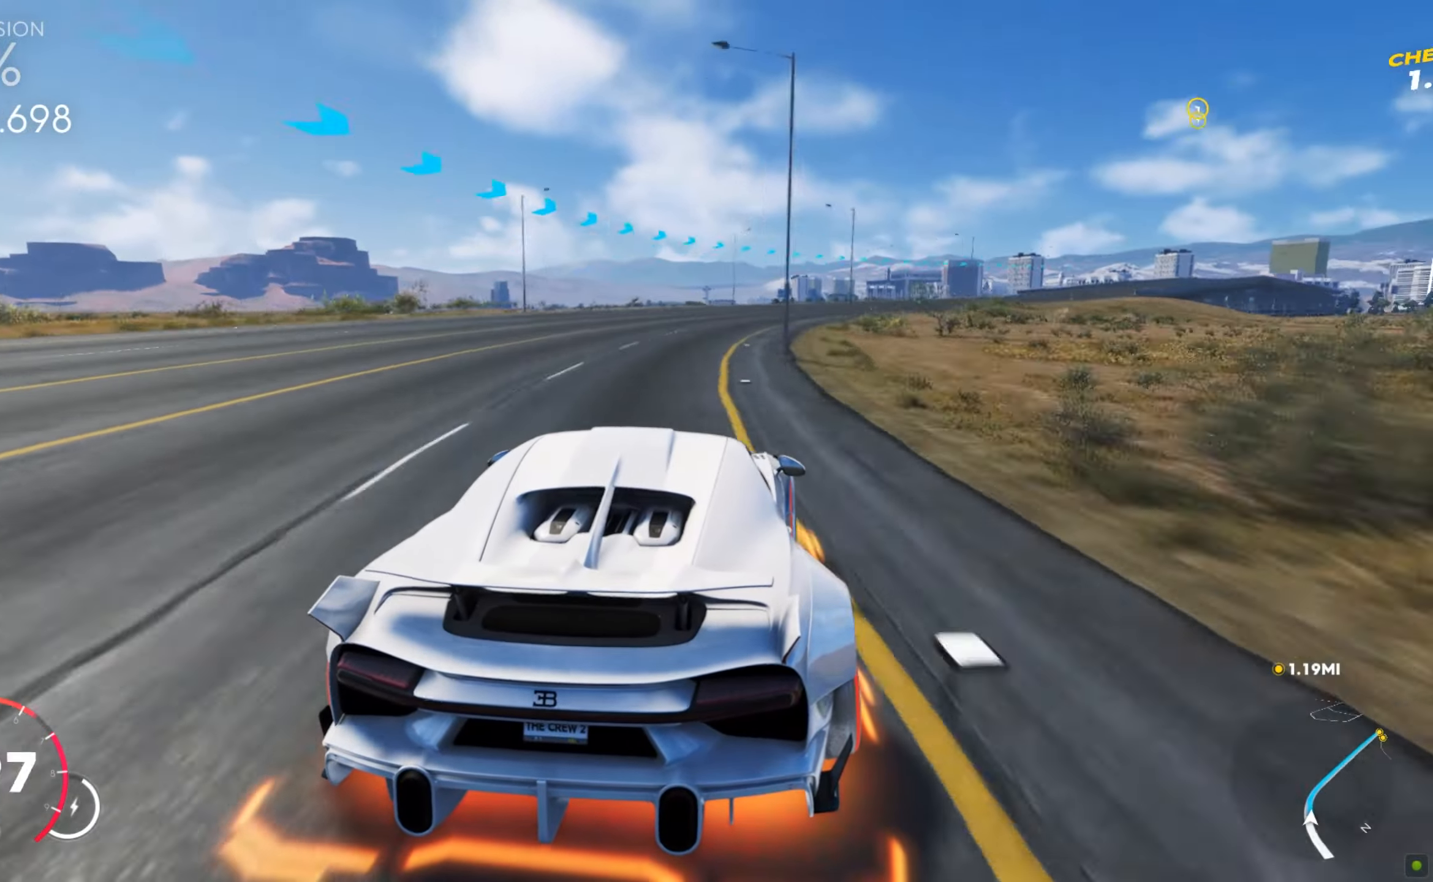
{"keys": ["d", "w"], "mouse": [], "events": []}
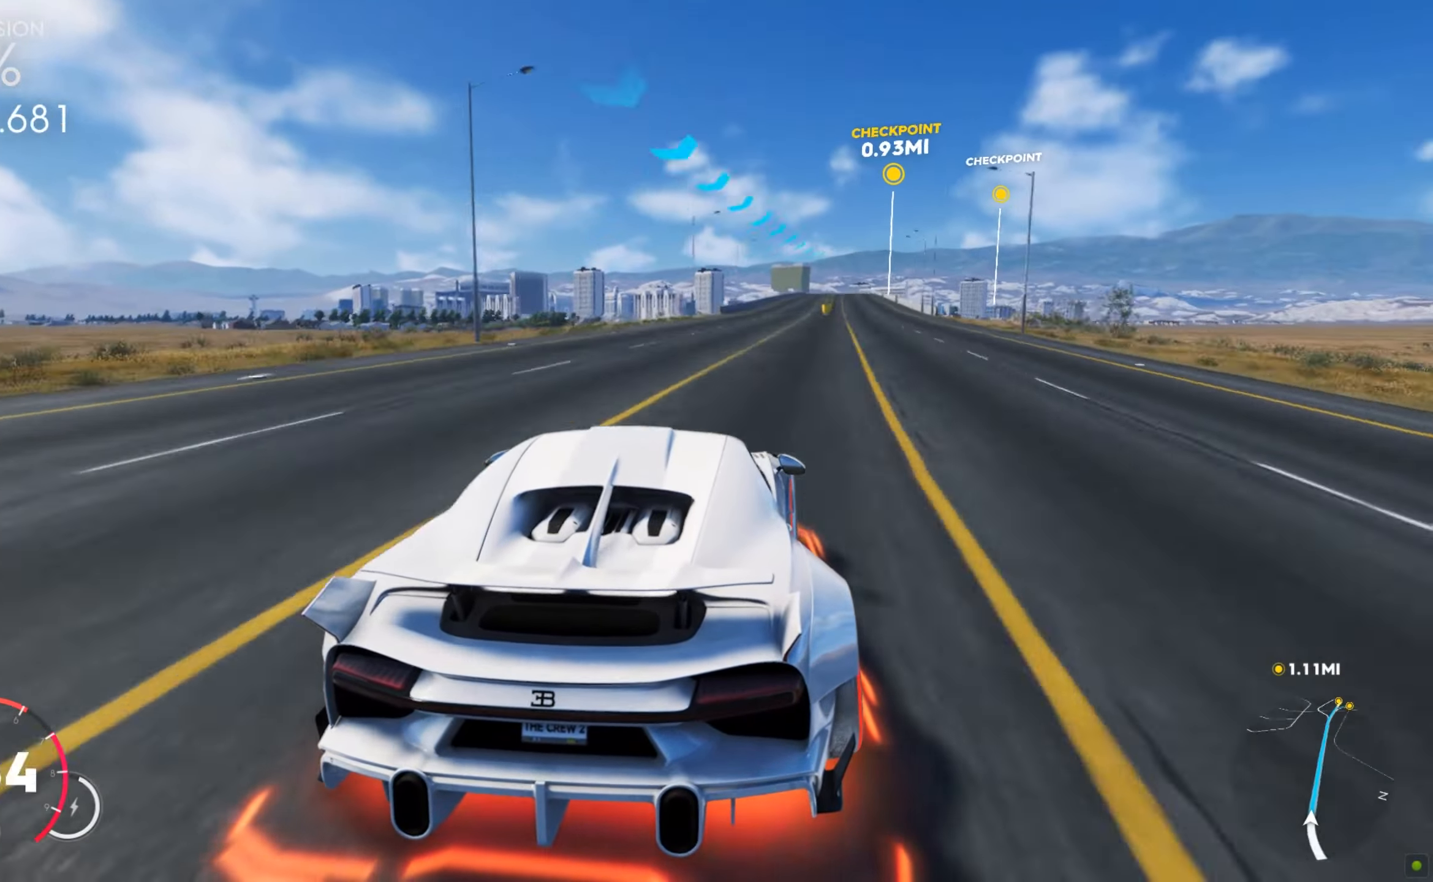
{"keys": ["shift", "w"], "mouse": [], "events": [[68, "d", "up"], [325, "shift", "down"]]}
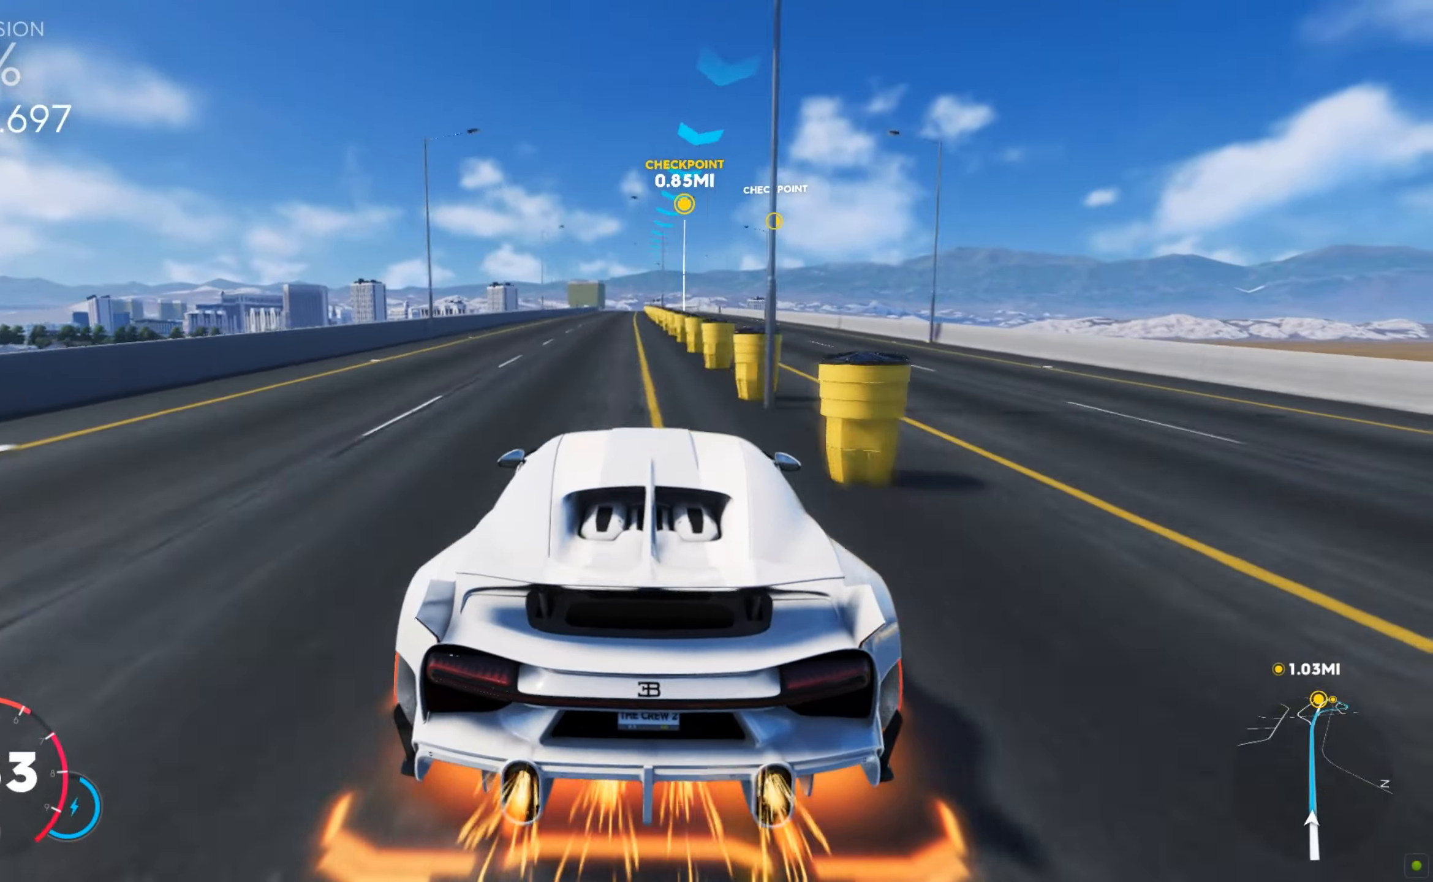
{"keys": ["shift", "w"], "mouse": [], "events": []}
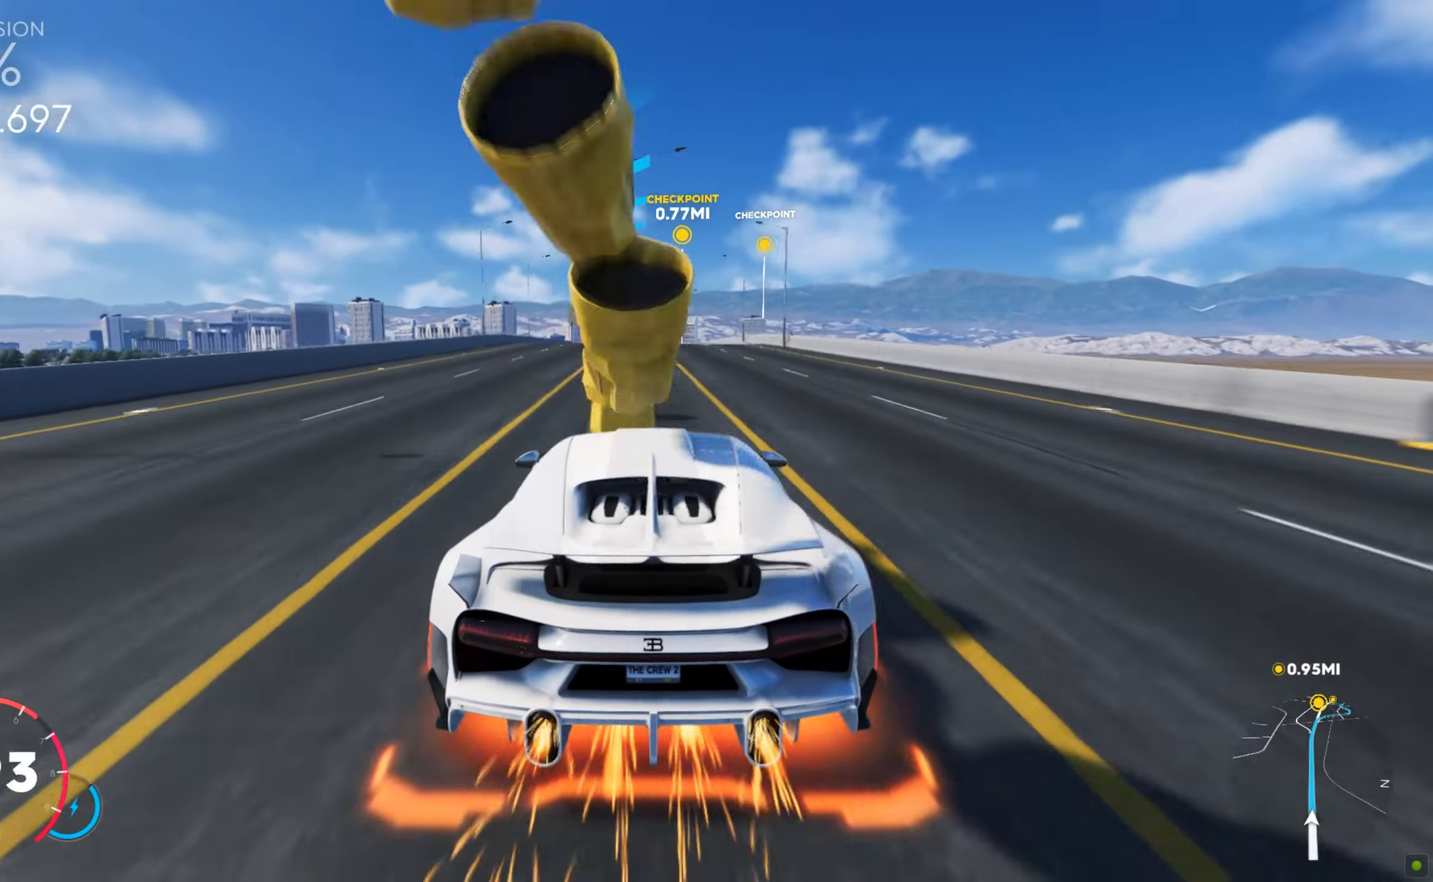
{"keys": ["shift", "w"], "mouse": [], "events": []}
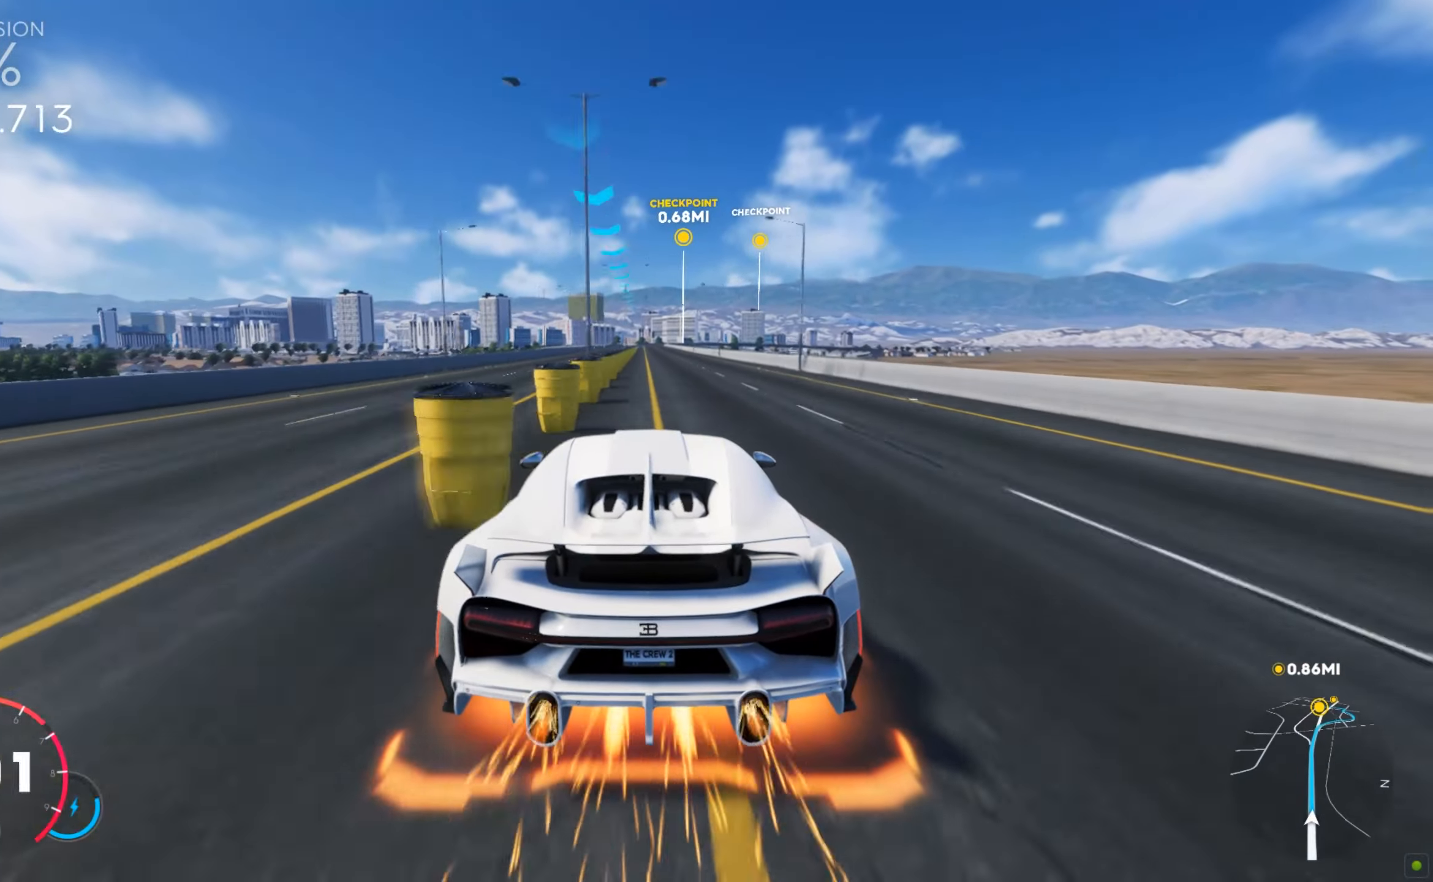
{"keys": ["shift", "w"], "mouse": [], "events": [[291, "d", "down"], [342, "d", "up"]]}
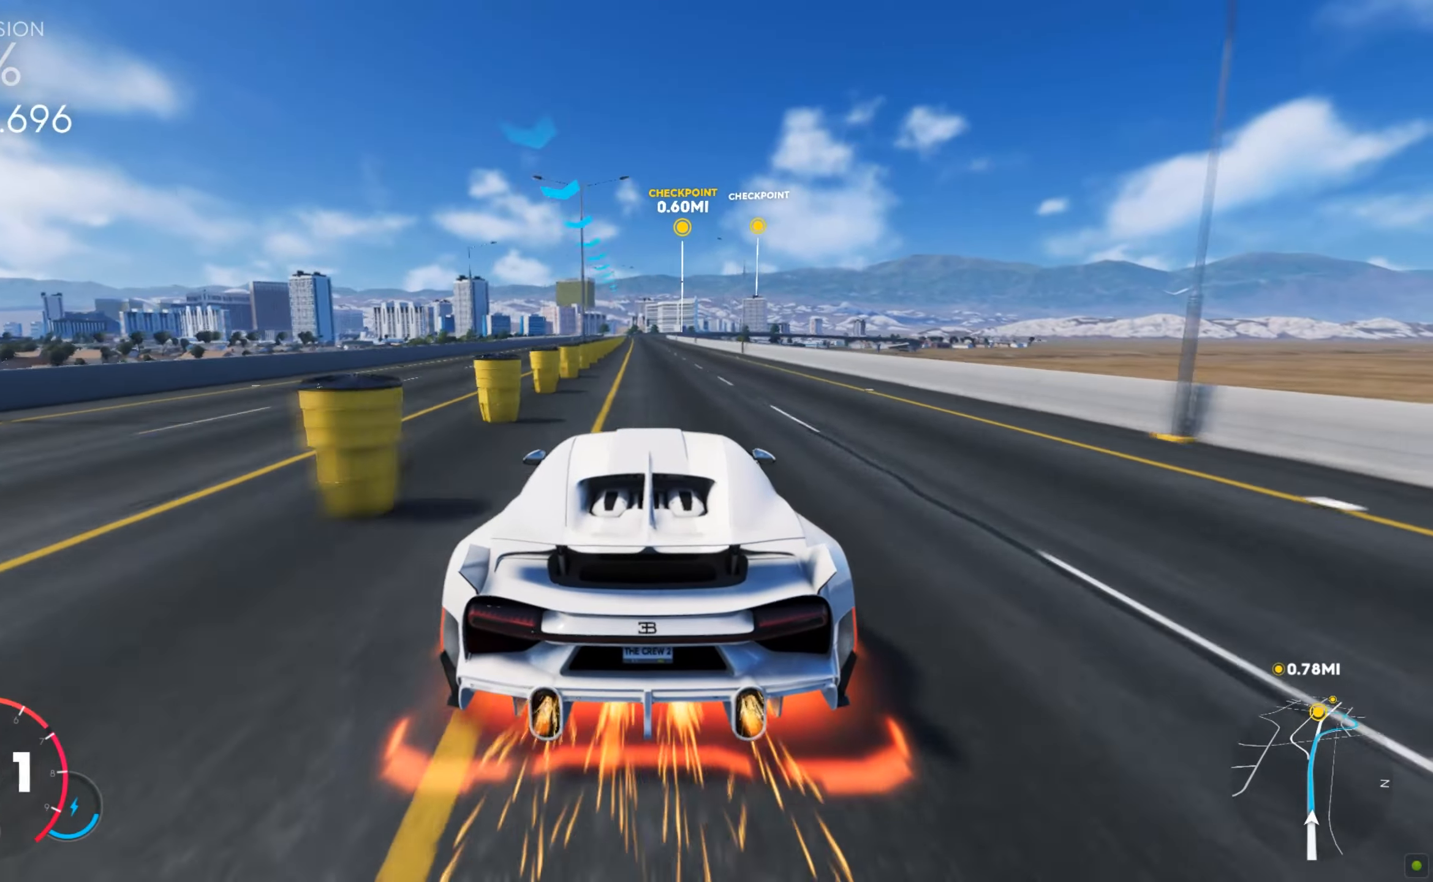
{"keys": ["w"], "mouse": [], "events": [[428, "shift", "up"]]}
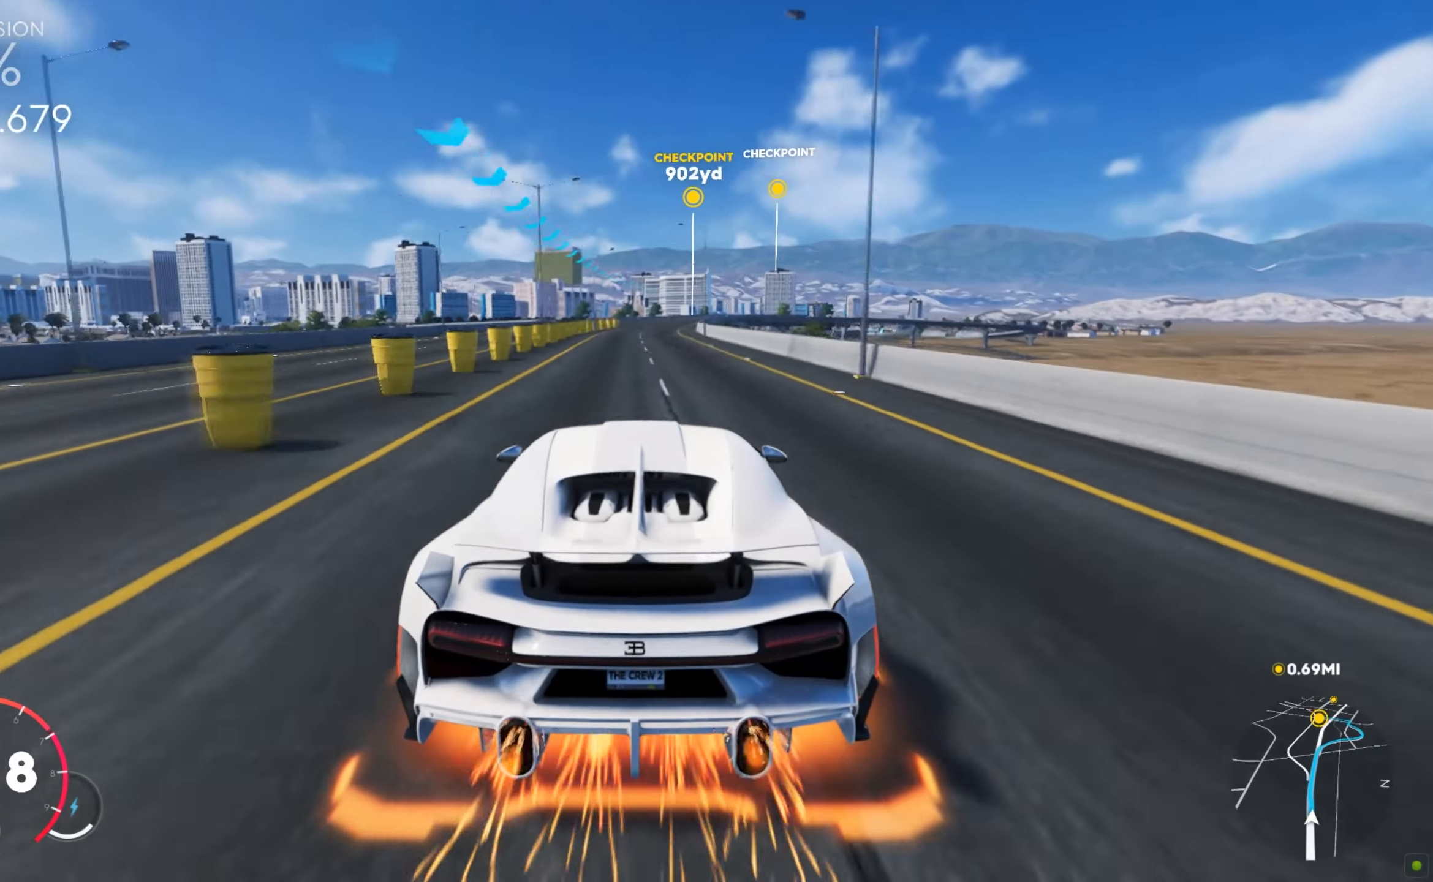
{"keys": ["w"], "mouse": [], "events": [[103, "d", "down"], [155, "d", "up"], [189, "d", "down"], [240, "d", "up"], [343, "d", "down"], [411, "d", "up"]]}
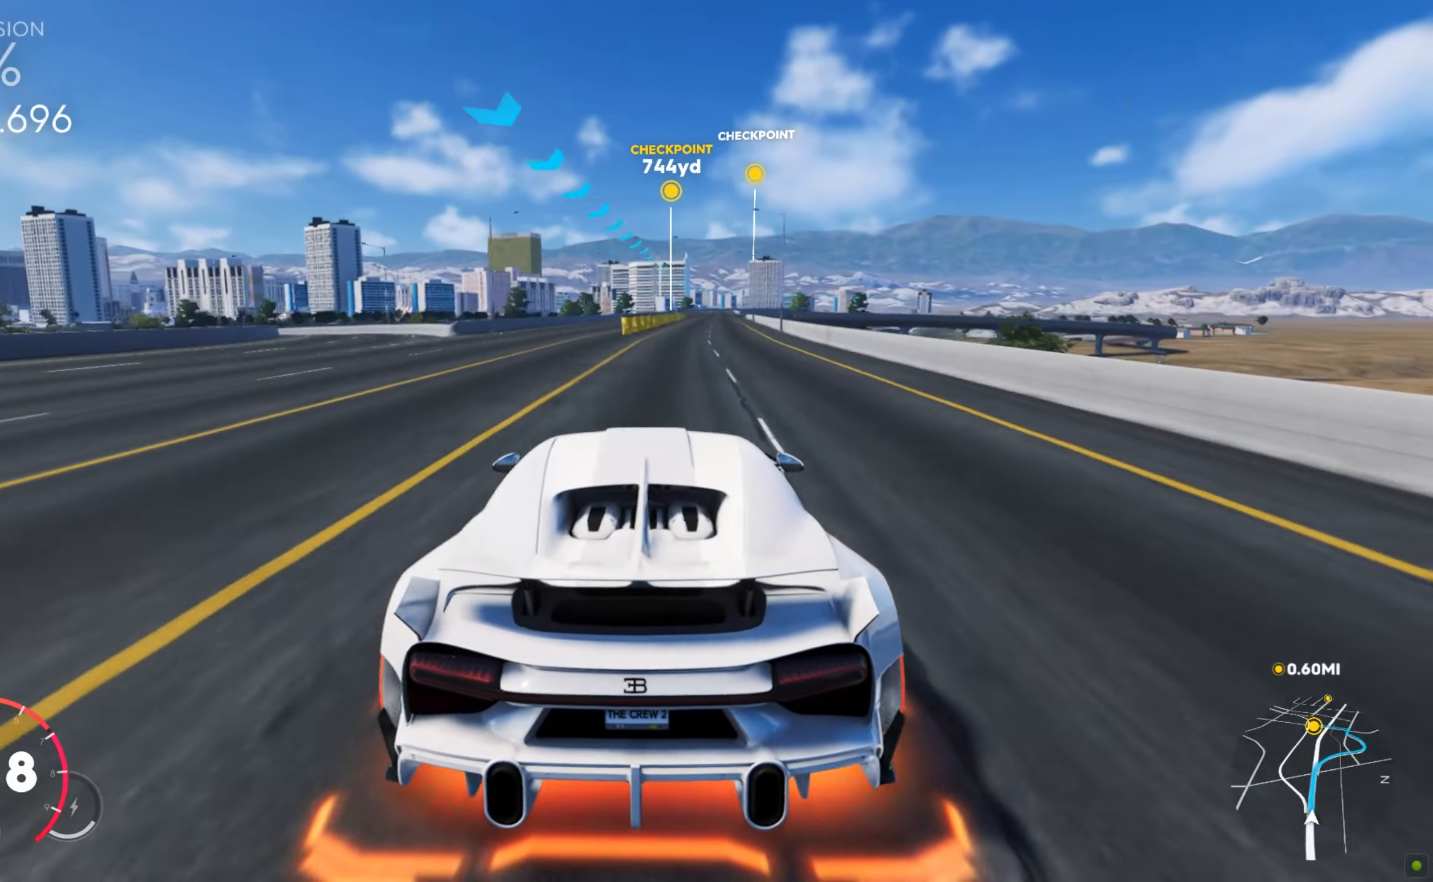
{"keys": ["d", "s"], "mouse": [], "events": [[342, "d", "down"], [462, "w", "up"], [496, "s", "down"]]}
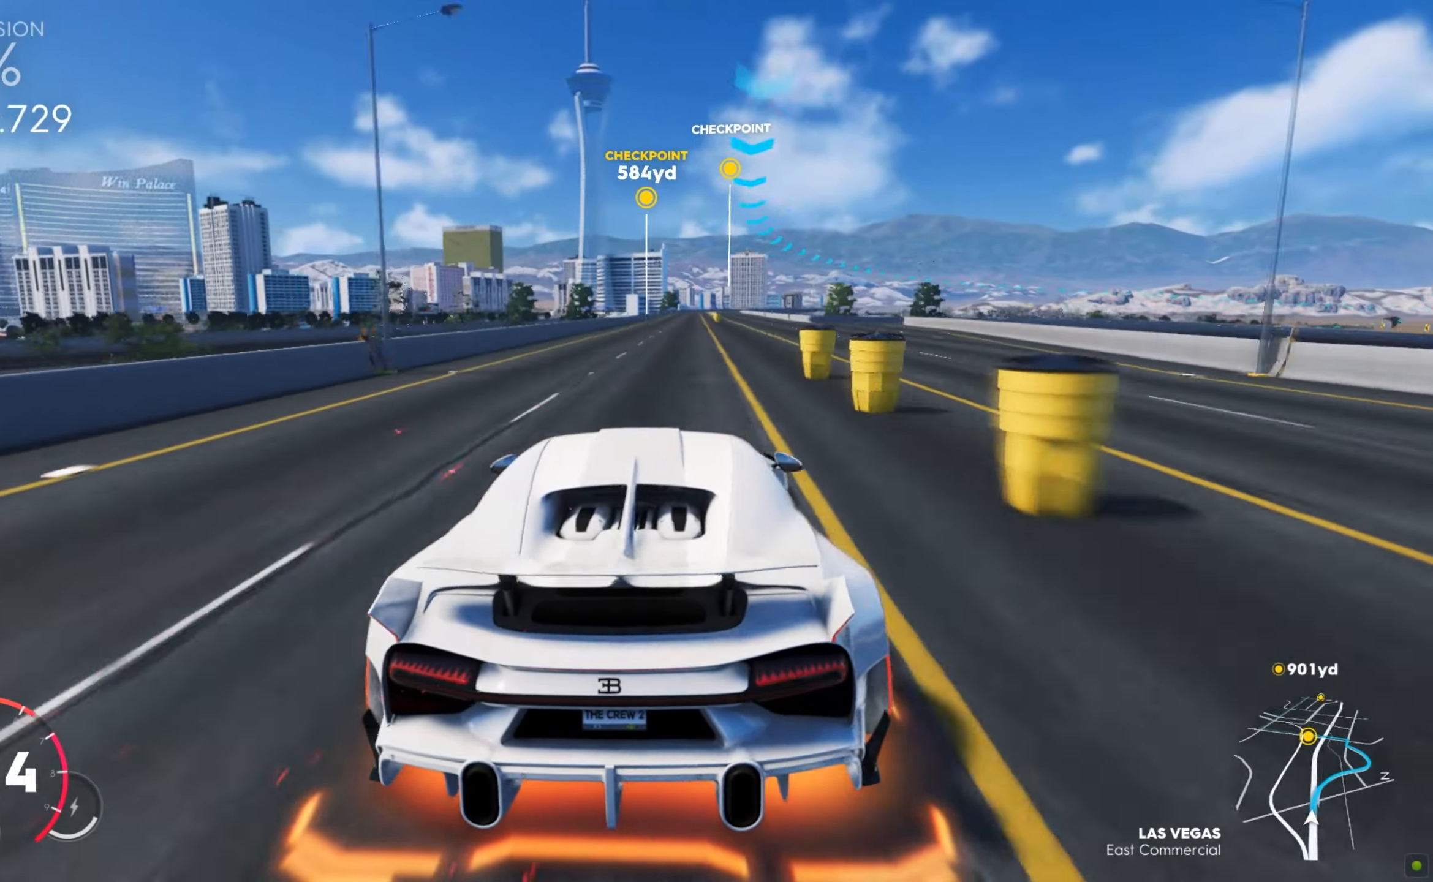
{"keys": ["d"], "mouse": [], "events": [[68, "space", "down"], [137, "space", "up"], [154, "s", "up"], [171, "s", "down"], [307, "s", "up"], [341, "s", "down"], [410, "s", "up"]]}
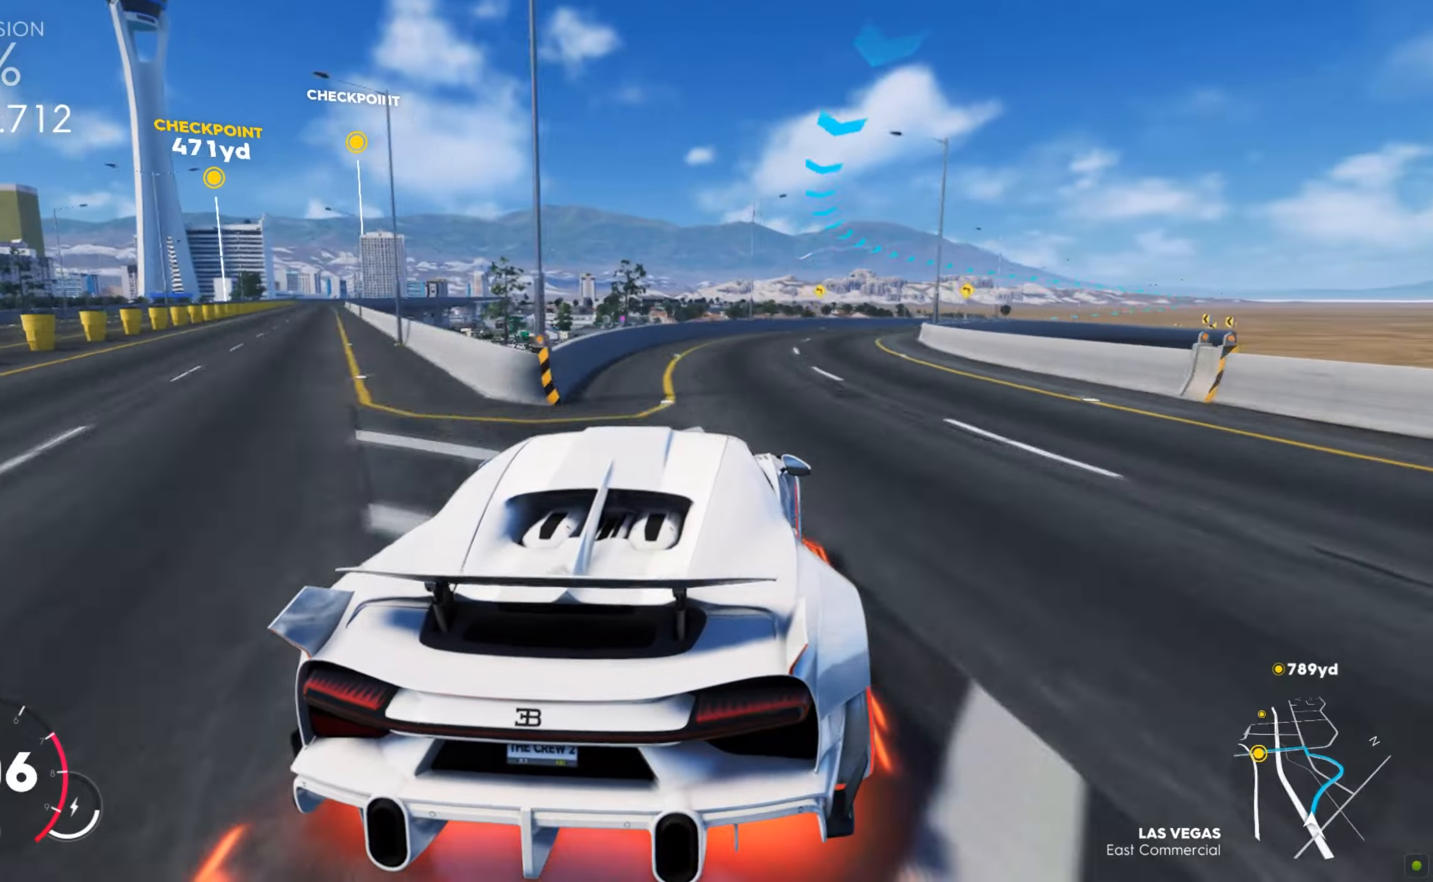
{"keys": ["d", "w"], "mouse": [], "events": [[68, "w", "down"]]}
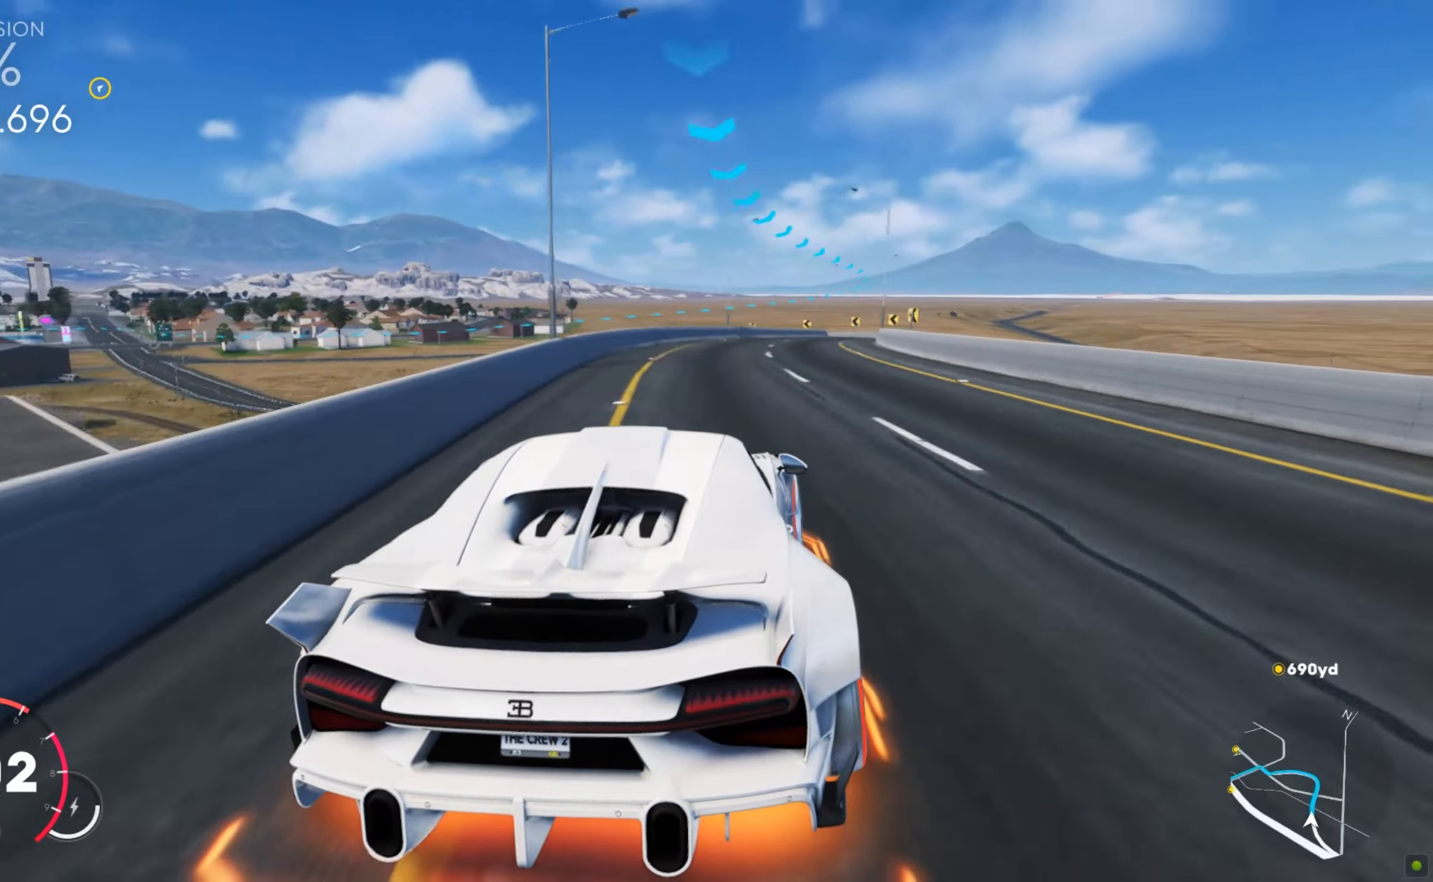
{"keys": ["a"], "mouse": [], "events": [[171, "d", "up"], [342, "a", "down"], [394, "w", "up"], [428, "s", "down"], [479, "s", "up"]]}
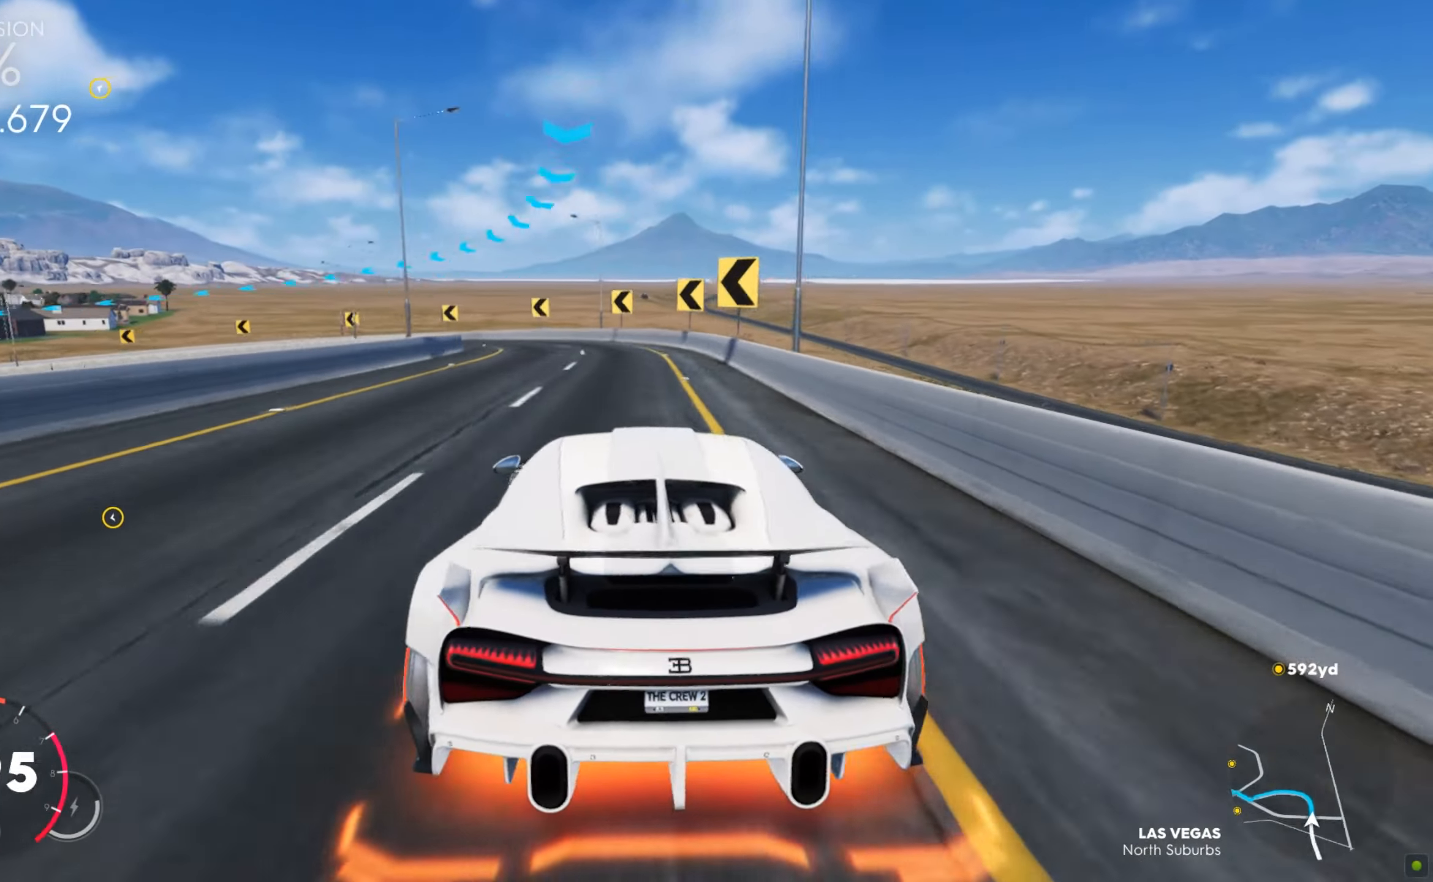
{"keys": ["a", "w"], "mouse": [], "events": [[34, "s", "down"], [68, "s", "up"], [119, "s", "down"], [188, "space", "down"], [256, "space", "up"], [376, "s", "up"], [410, "w", "down"]]}
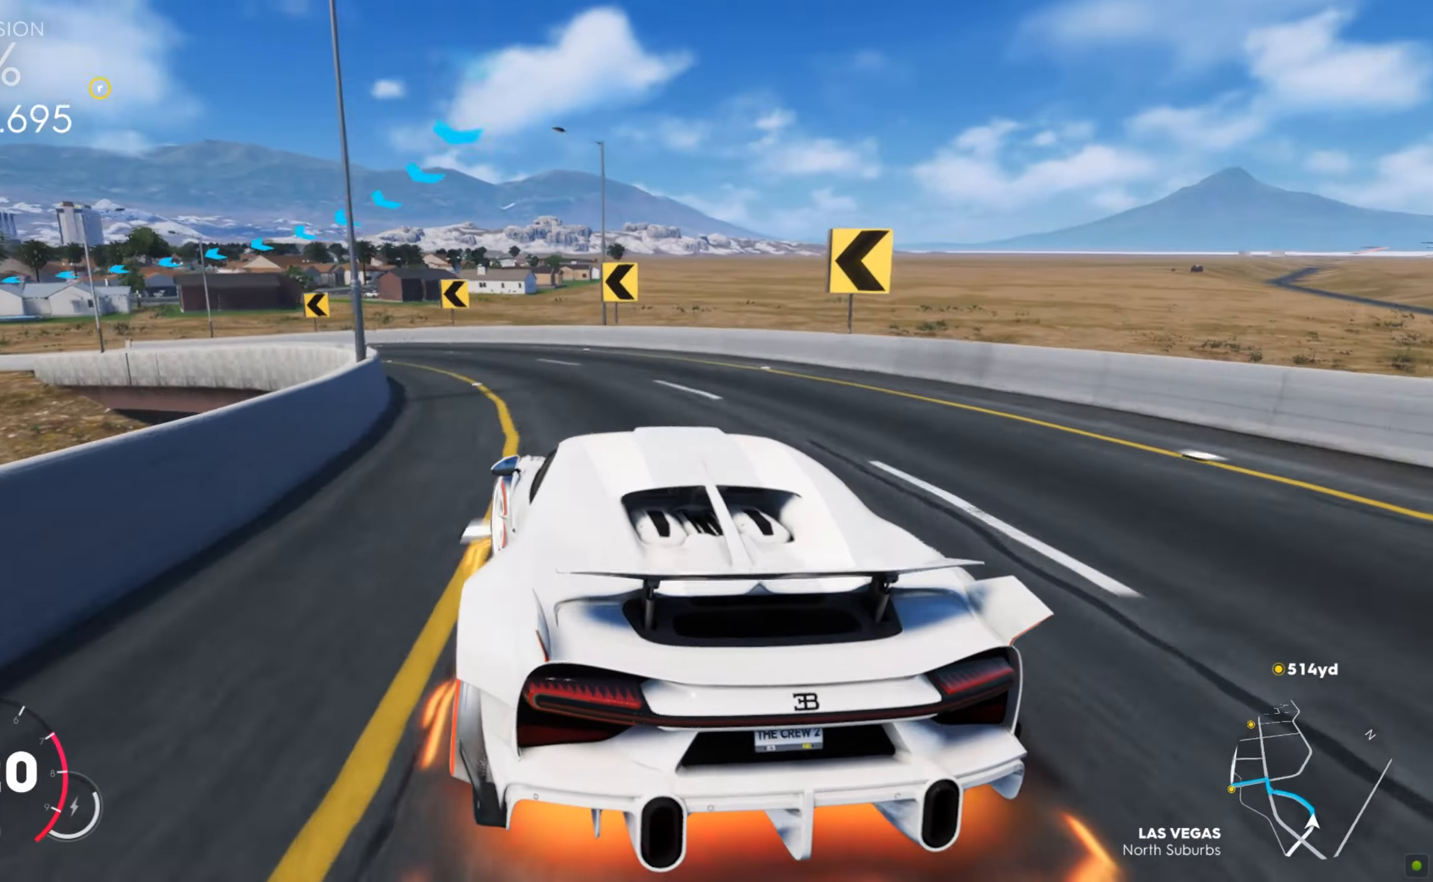
{"keys": ["w"], "mouse": [], "events": [[479, "a", "up"]]}
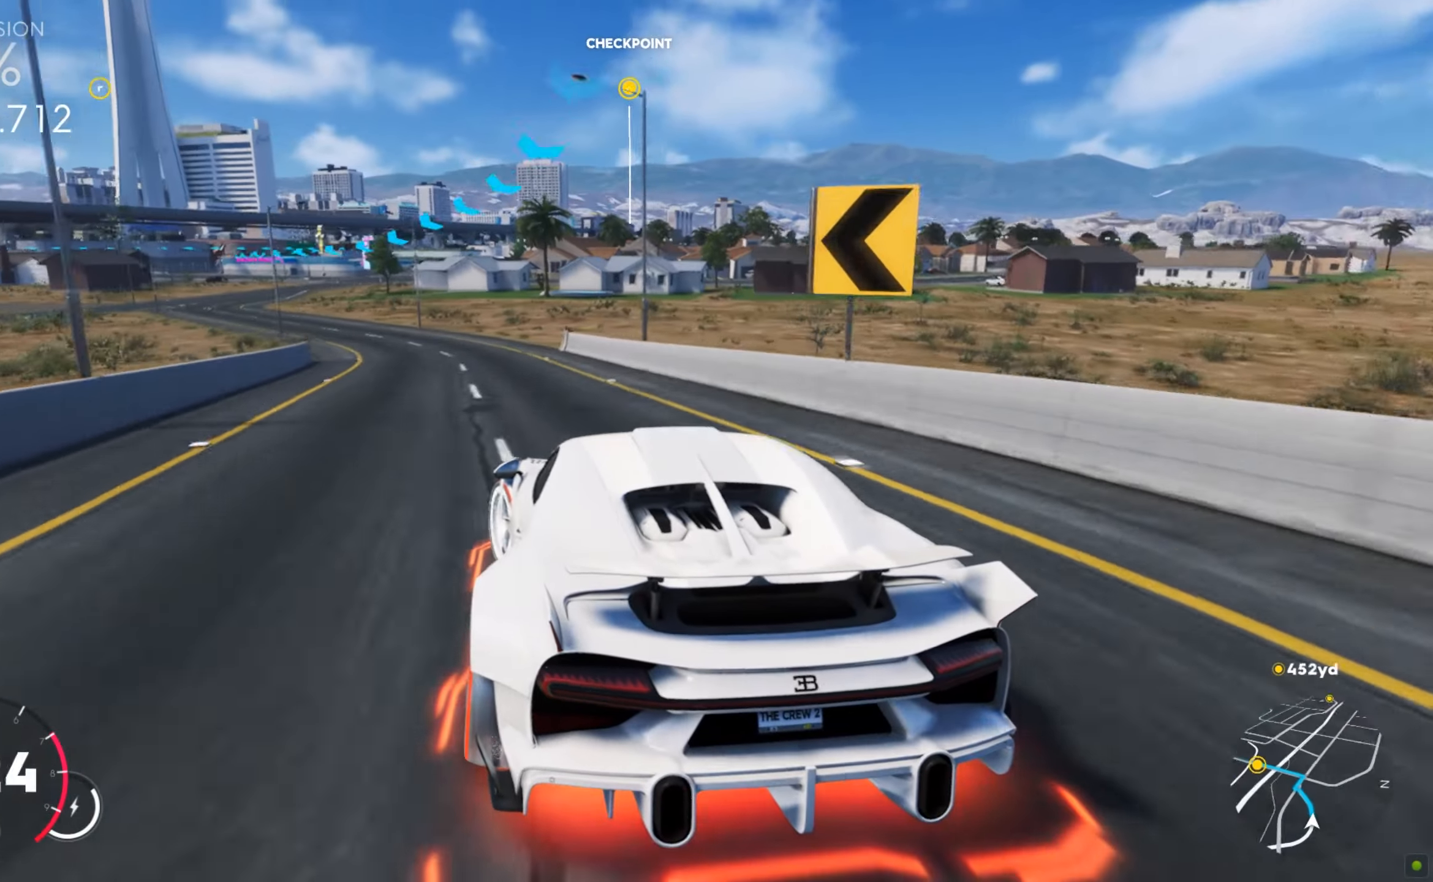
{"keys": ["d", "w"], "mouse": [], "events": [[17, "a", "down"], [85, "a", "up"], [119, "shift", "down"], [428, "d", "down"], [496, "shift", "up"]]}
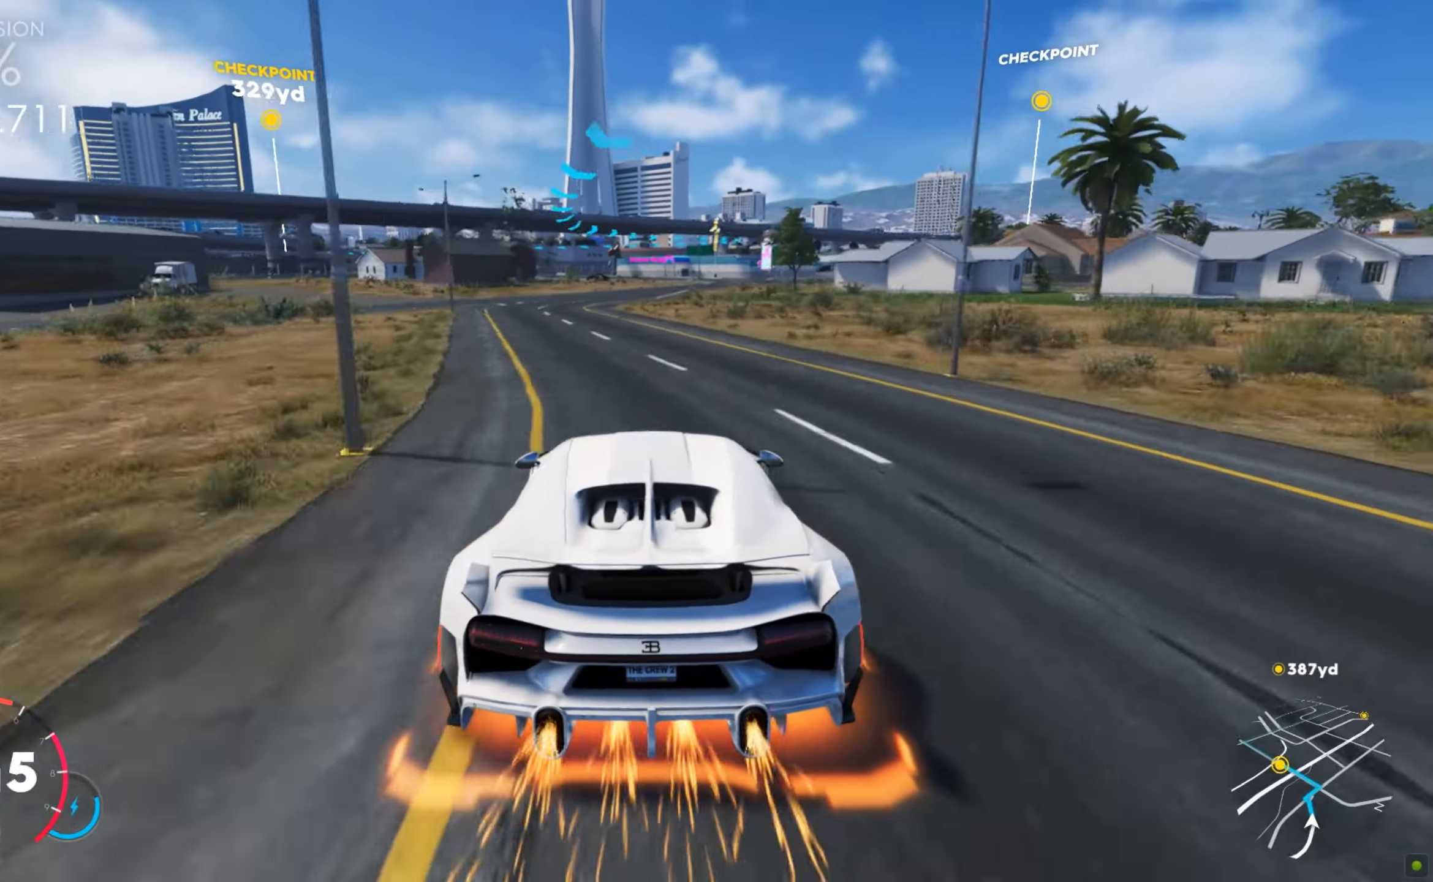
{"keys": ["a", "w"], "mouse": [], "events": [[34, "d", "up"], [462, "a", "down"]]}
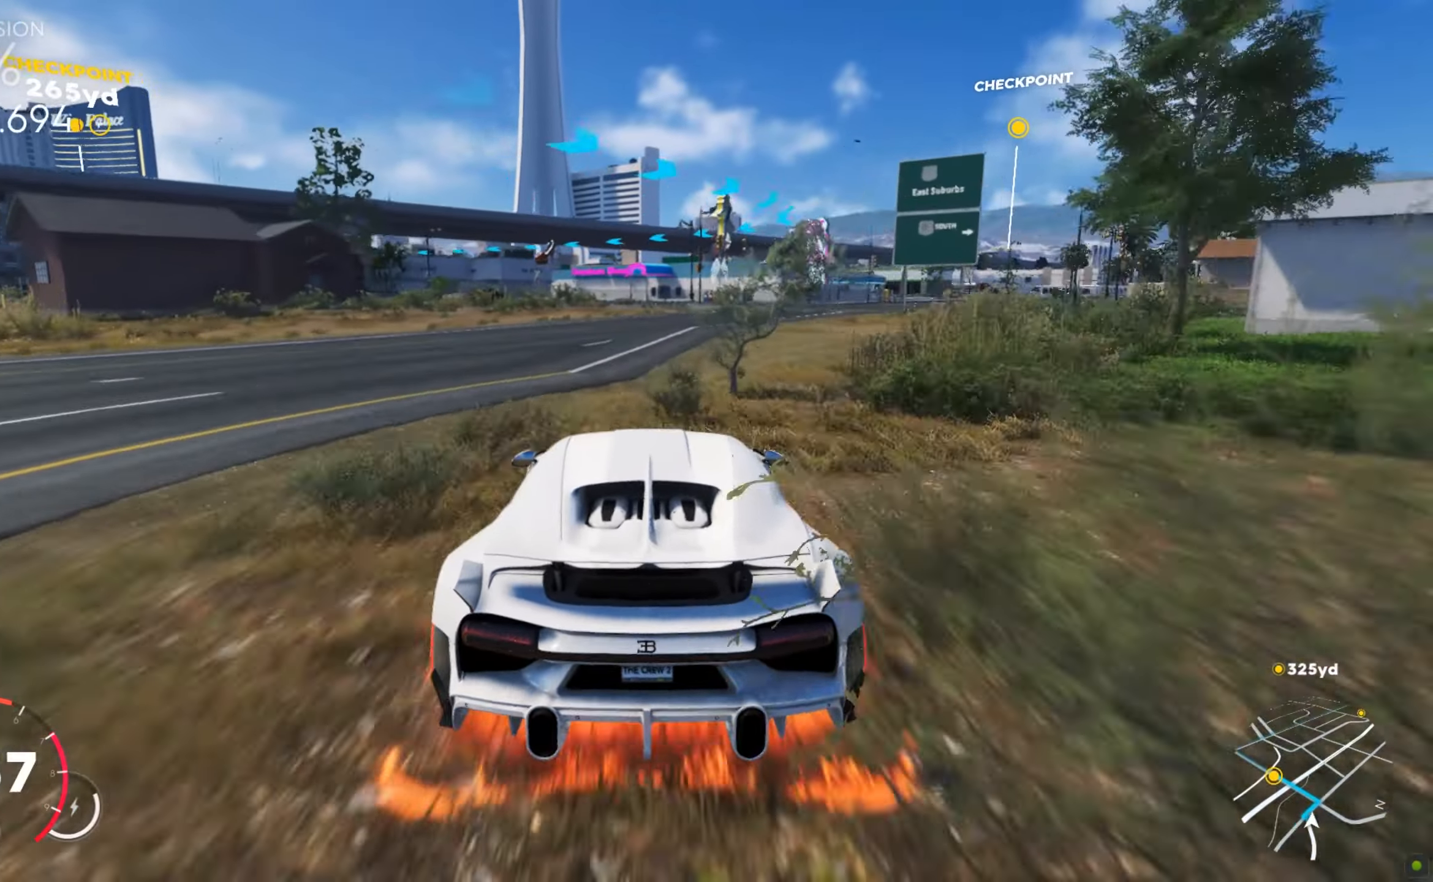
{"keys": ["a", "w"], "mouse": [], "events": [[17, "w", "up"], [154, "w", "down"]]}
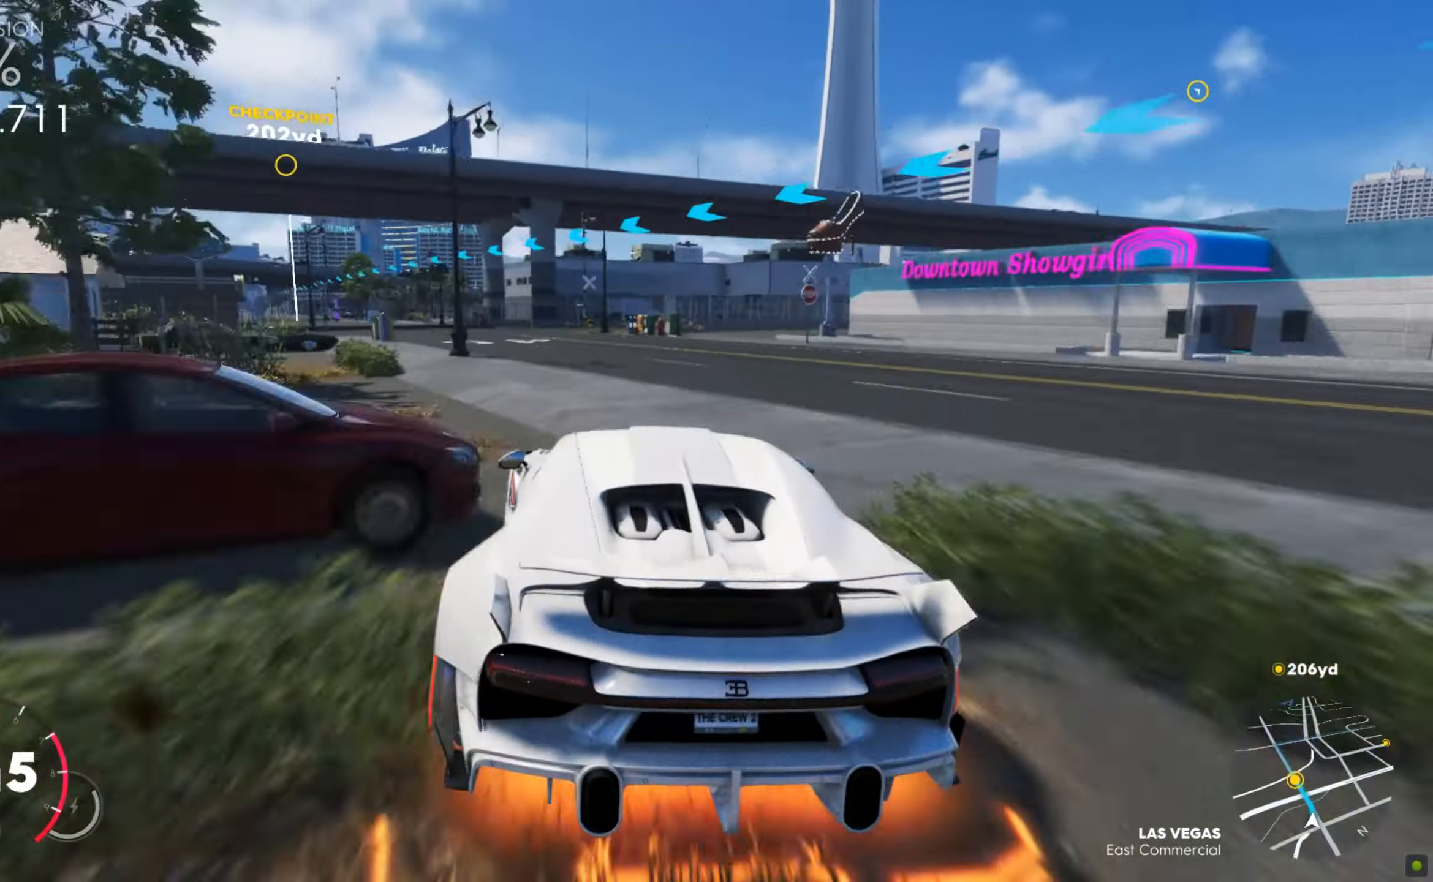
{"keys": ["shift", "w"], "mouse": [], "events": [[154, "shift", "down"], [240, "a", "up"]]}
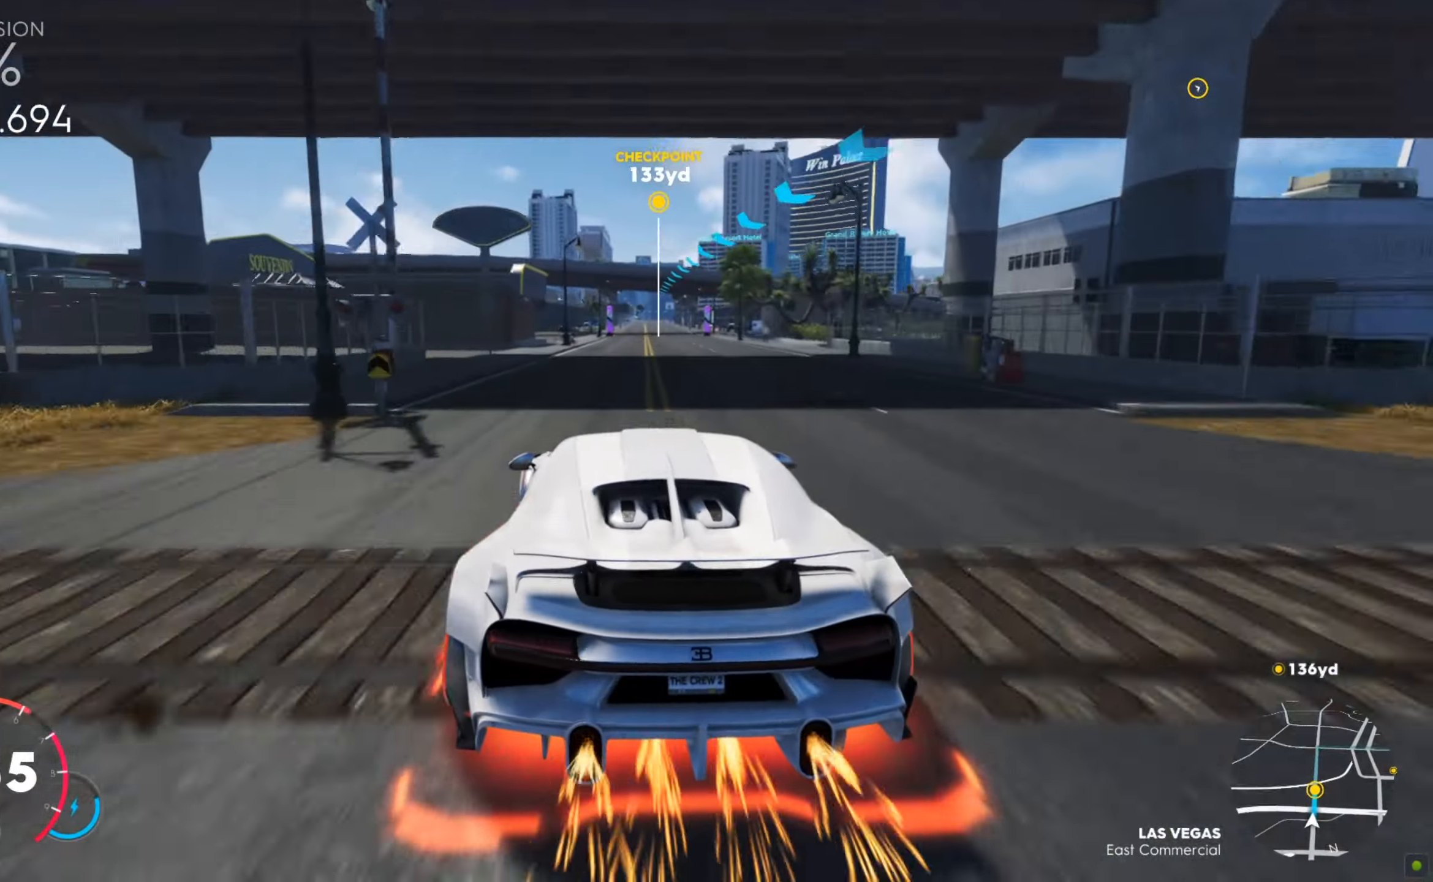
{"keys": ["w"], "mouse": [], "events": [[102, "shift", "up"], [205, "d", "down"], [256, "d", "up"]]}
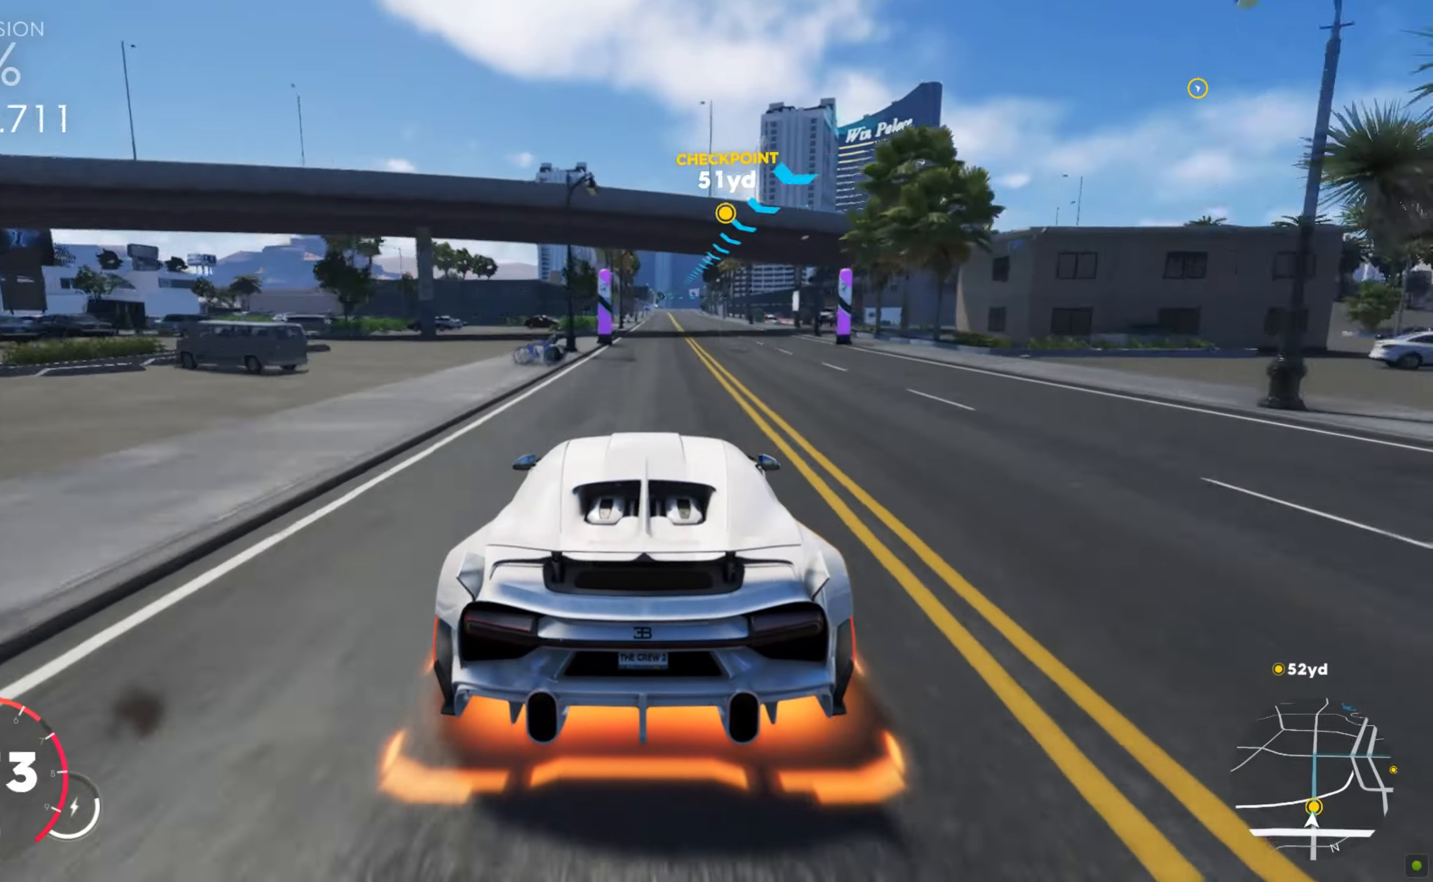
{"keys": ["w"], "mouse": [], "events": []}
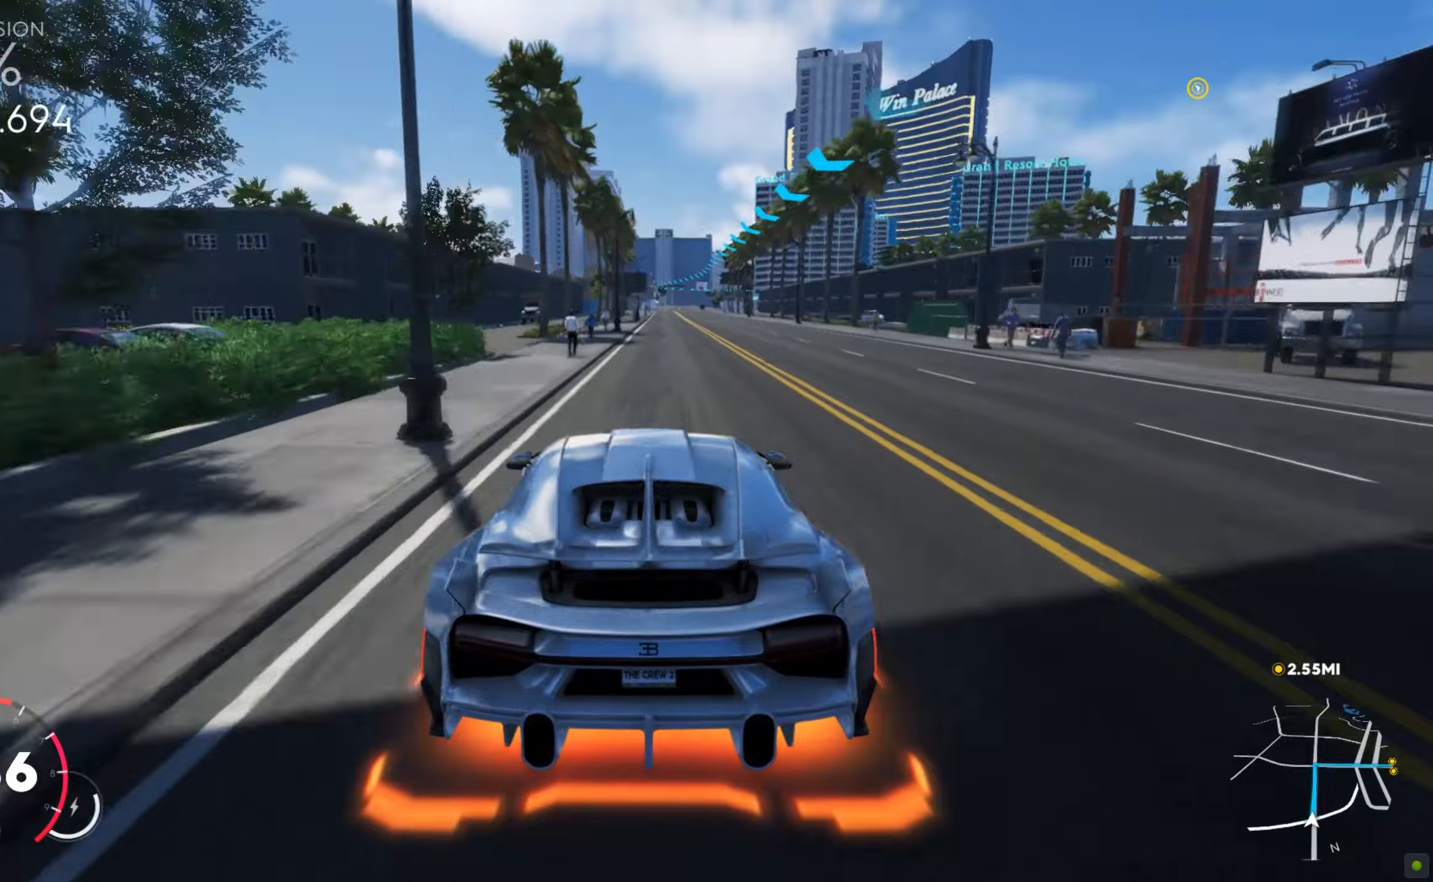
{"keys": ["a", "w"], "mouse": [], "events": [[445, "a", "down"]]}
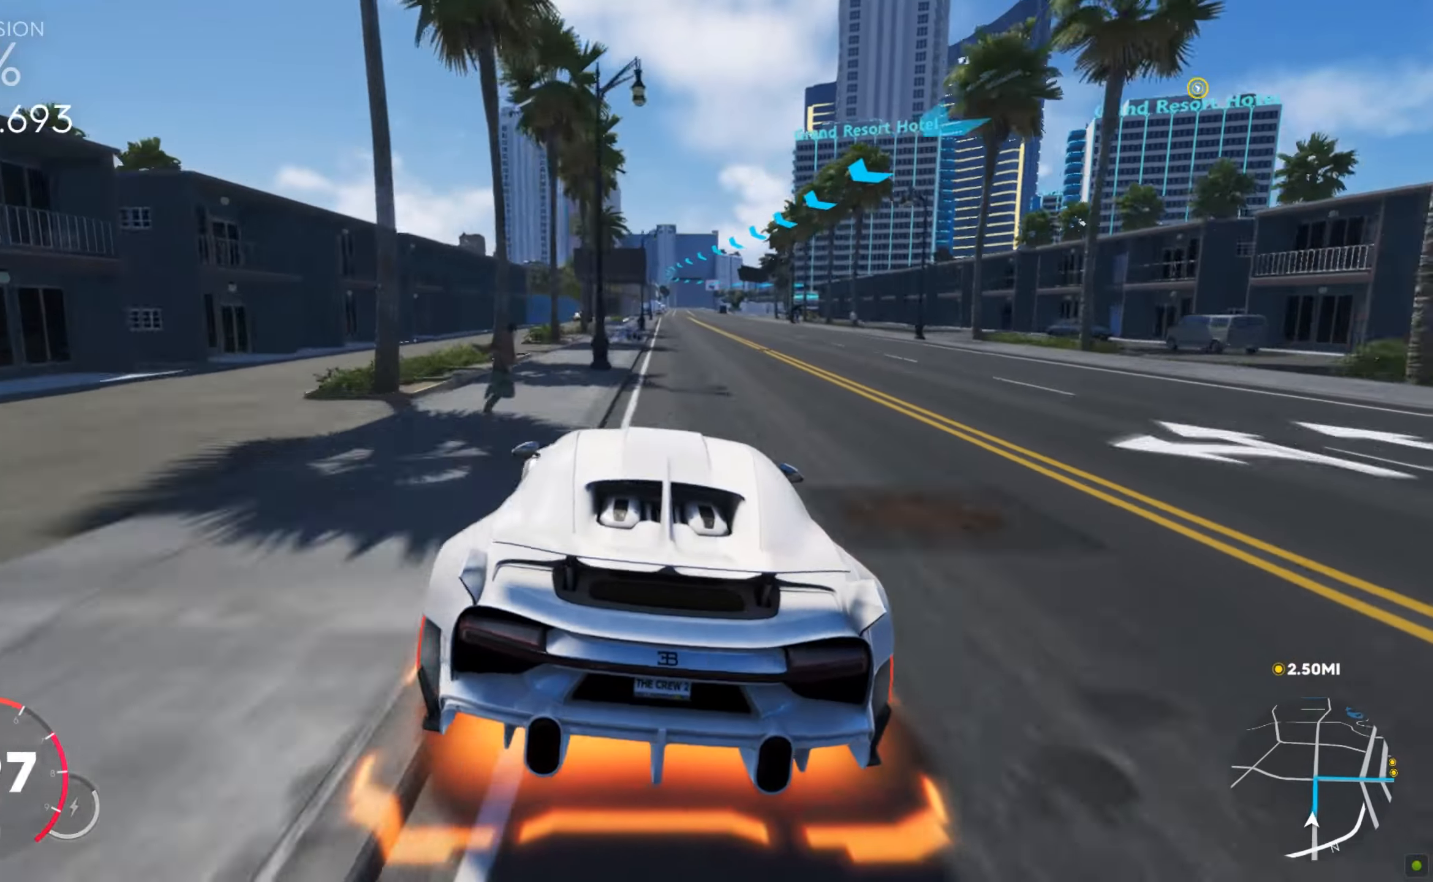
{"keys": ["d", "s"], "mouse": [], "events": [[34, "a", "up"], [274, "d", "down"], [479, "w", "up"], [496, "s", "down"]]}
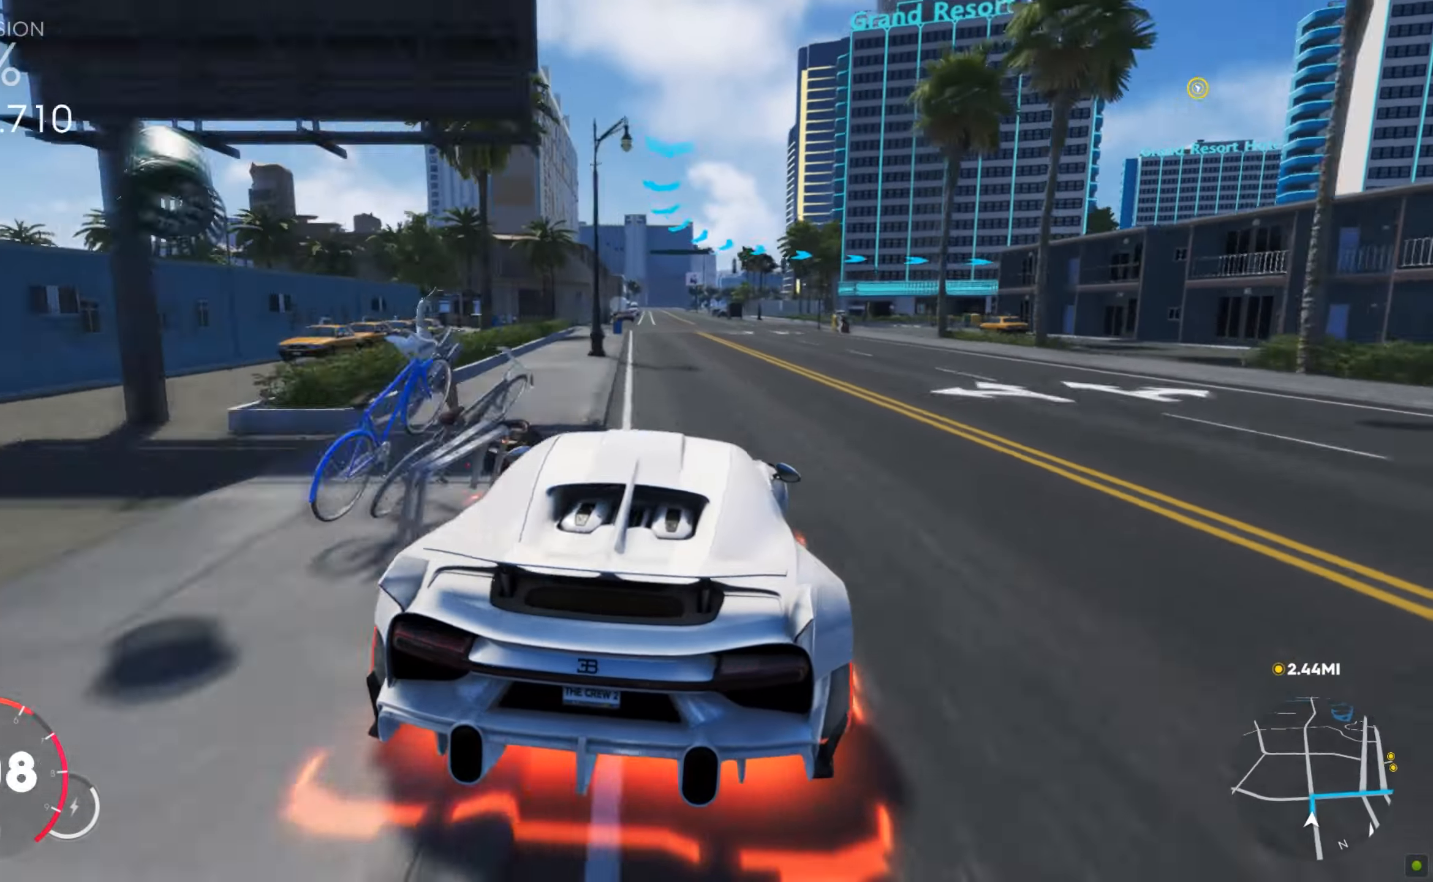
{"keys": ["d"], "mouse": [], "events": [[154, "space", "down"], [223, "space", "up"], [462, "s", "up"]]}